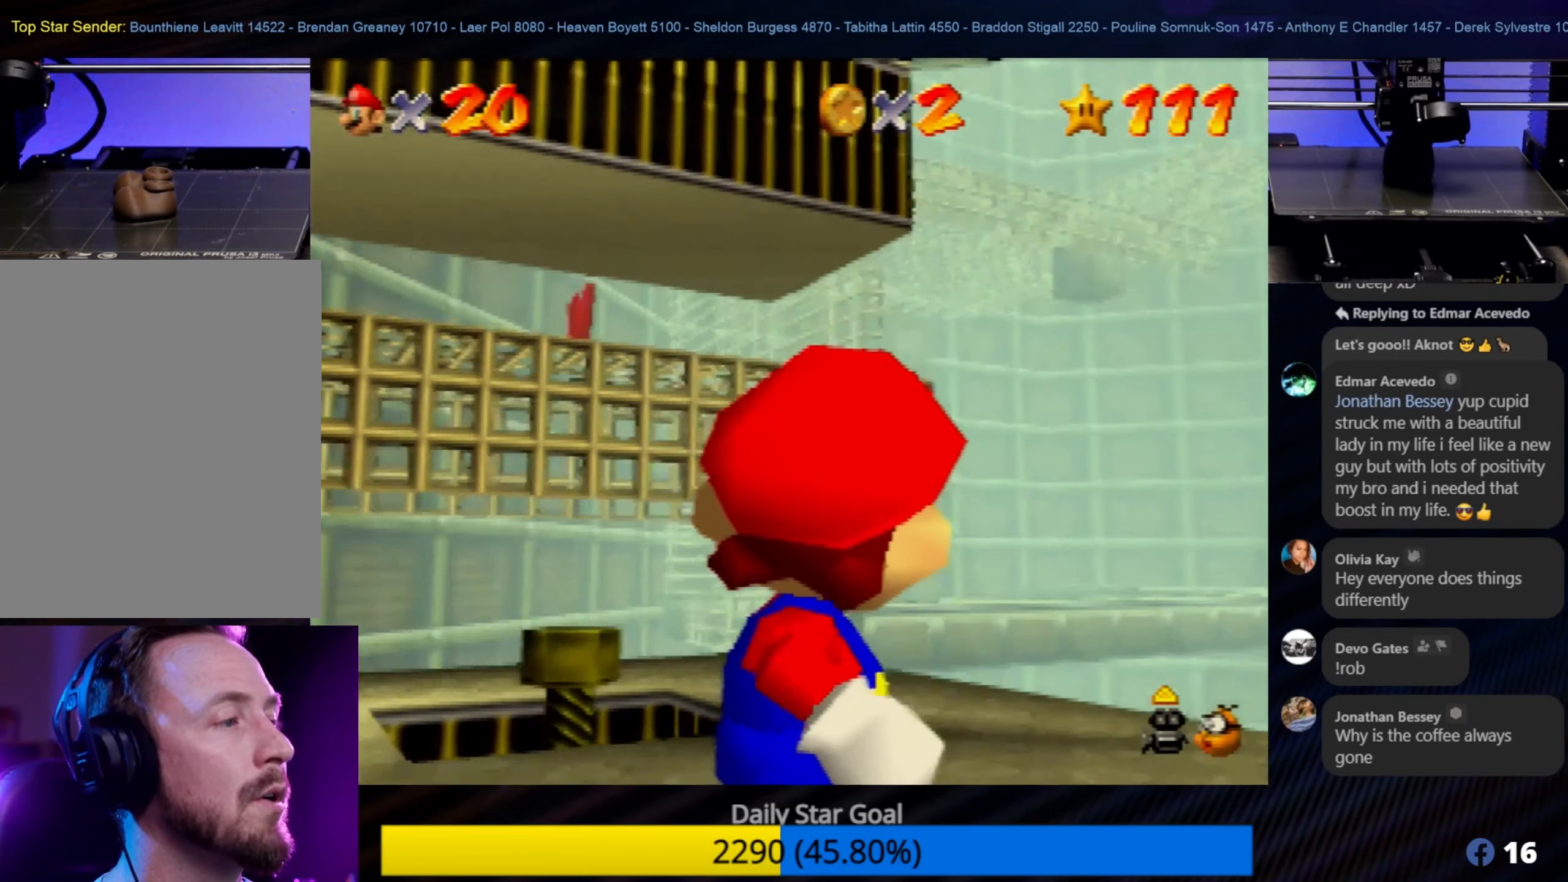
Gameplay with a controller (Nintendo layout); each line is a JSON object with the inputs held at the frame after it. "events" lists button and stick changes between this image and that frame as [ms after this image, input, new state], when the widget could be followed in between. Not read: L1 L3 R3.
{"buttons": [], "left_stick": "center", "events": [[200, "left_stick", "center"]]}
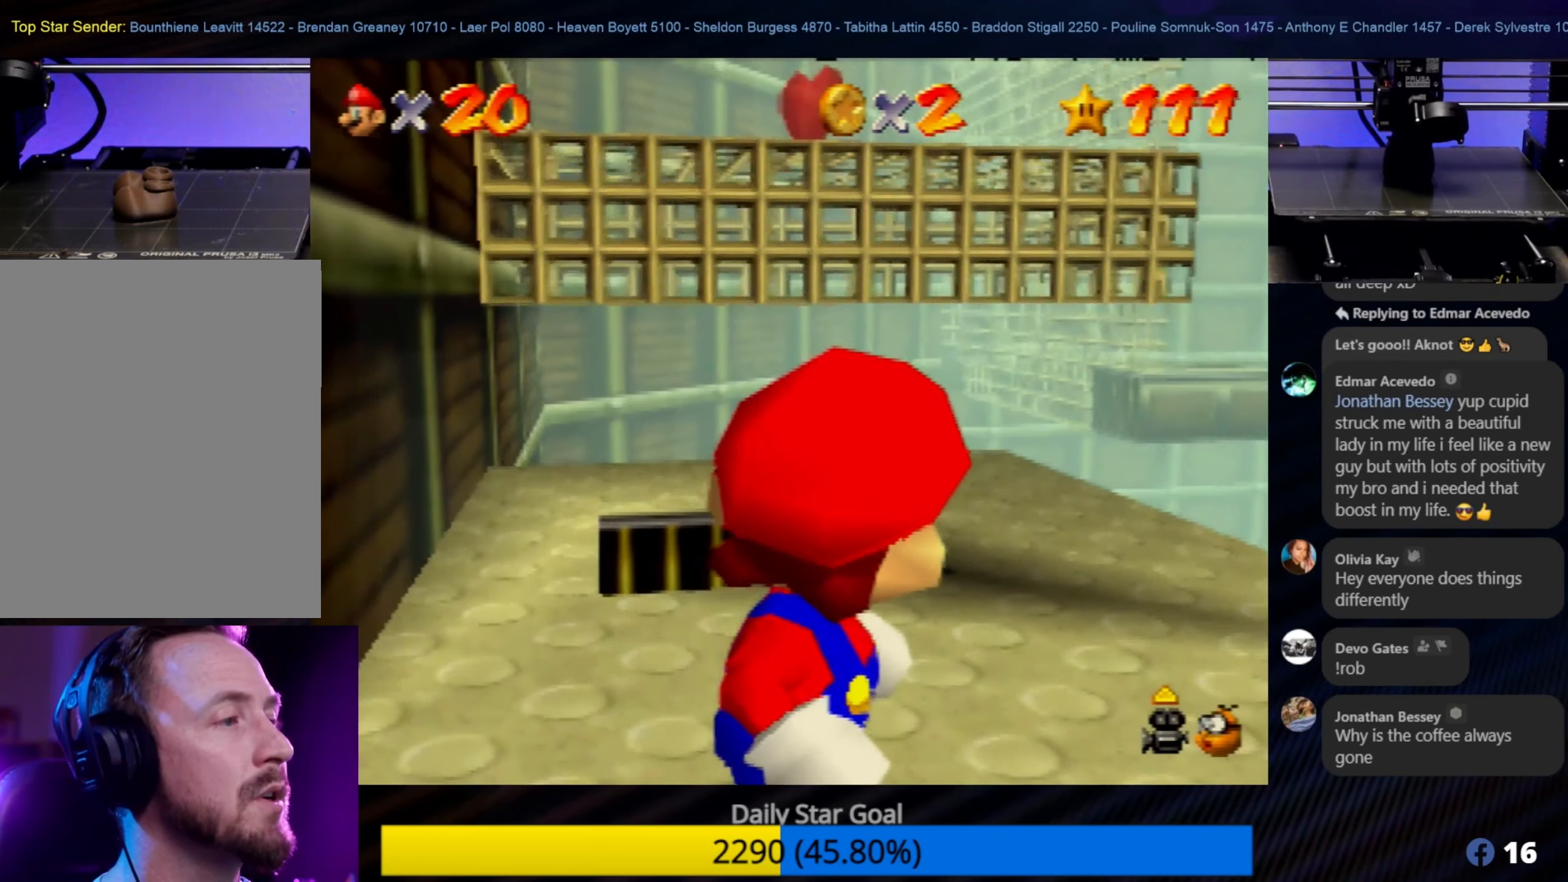
{"buttons": [], "left_stick": "down-right", "events": [[134, "left_stick", "right"], [400, "left_stick", "down-right"]]}
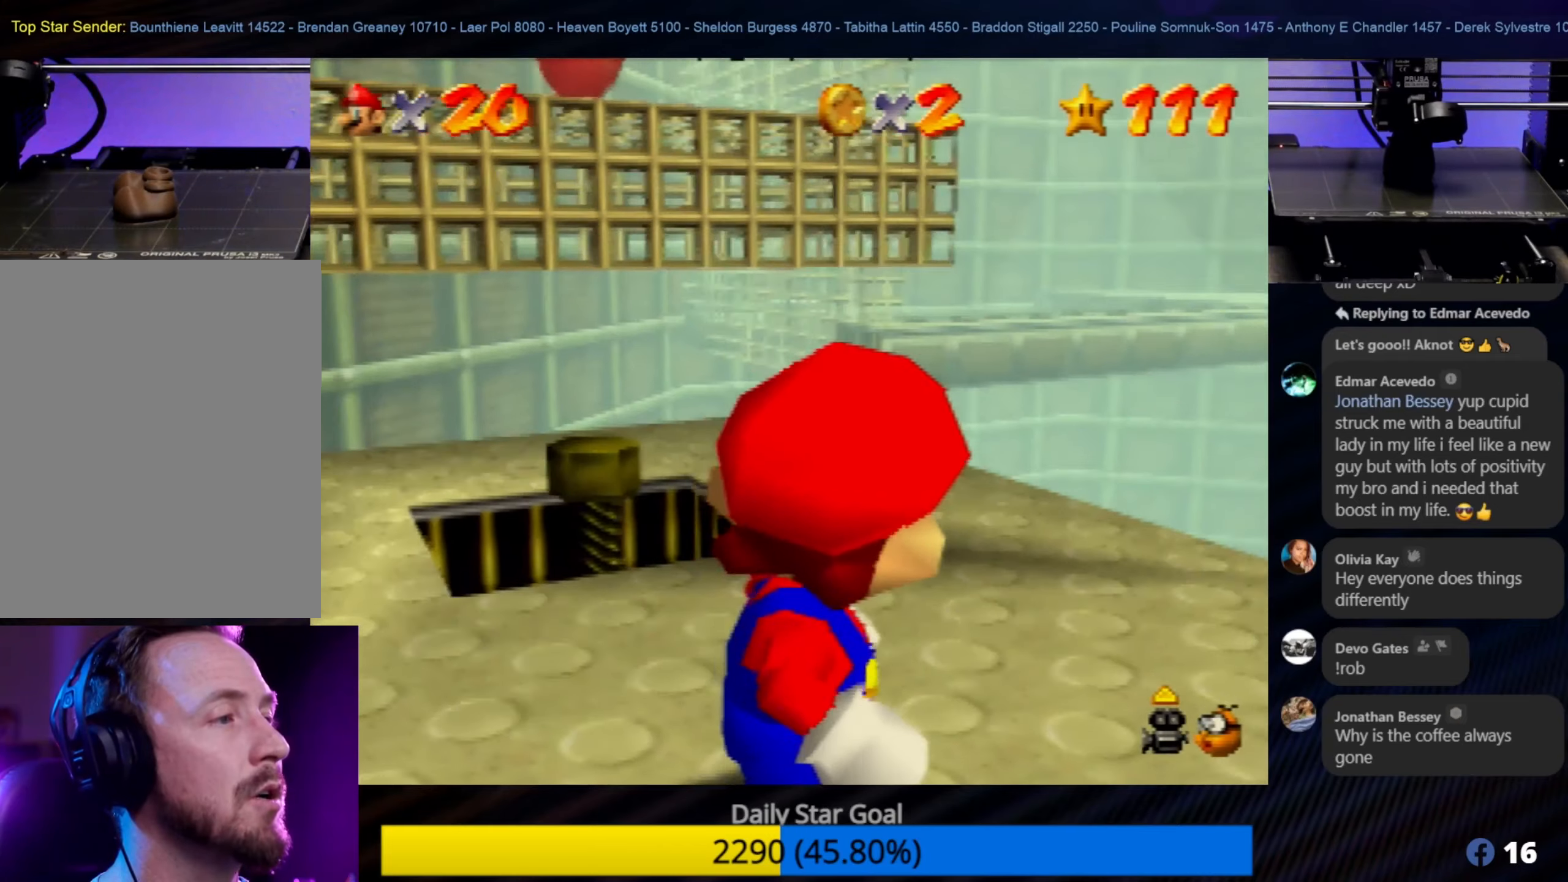
{"buttons": [], "left_stick": "up-right", "events": [[300, "left_stick", "right"], [500, "left_stick", "up-right"]]}
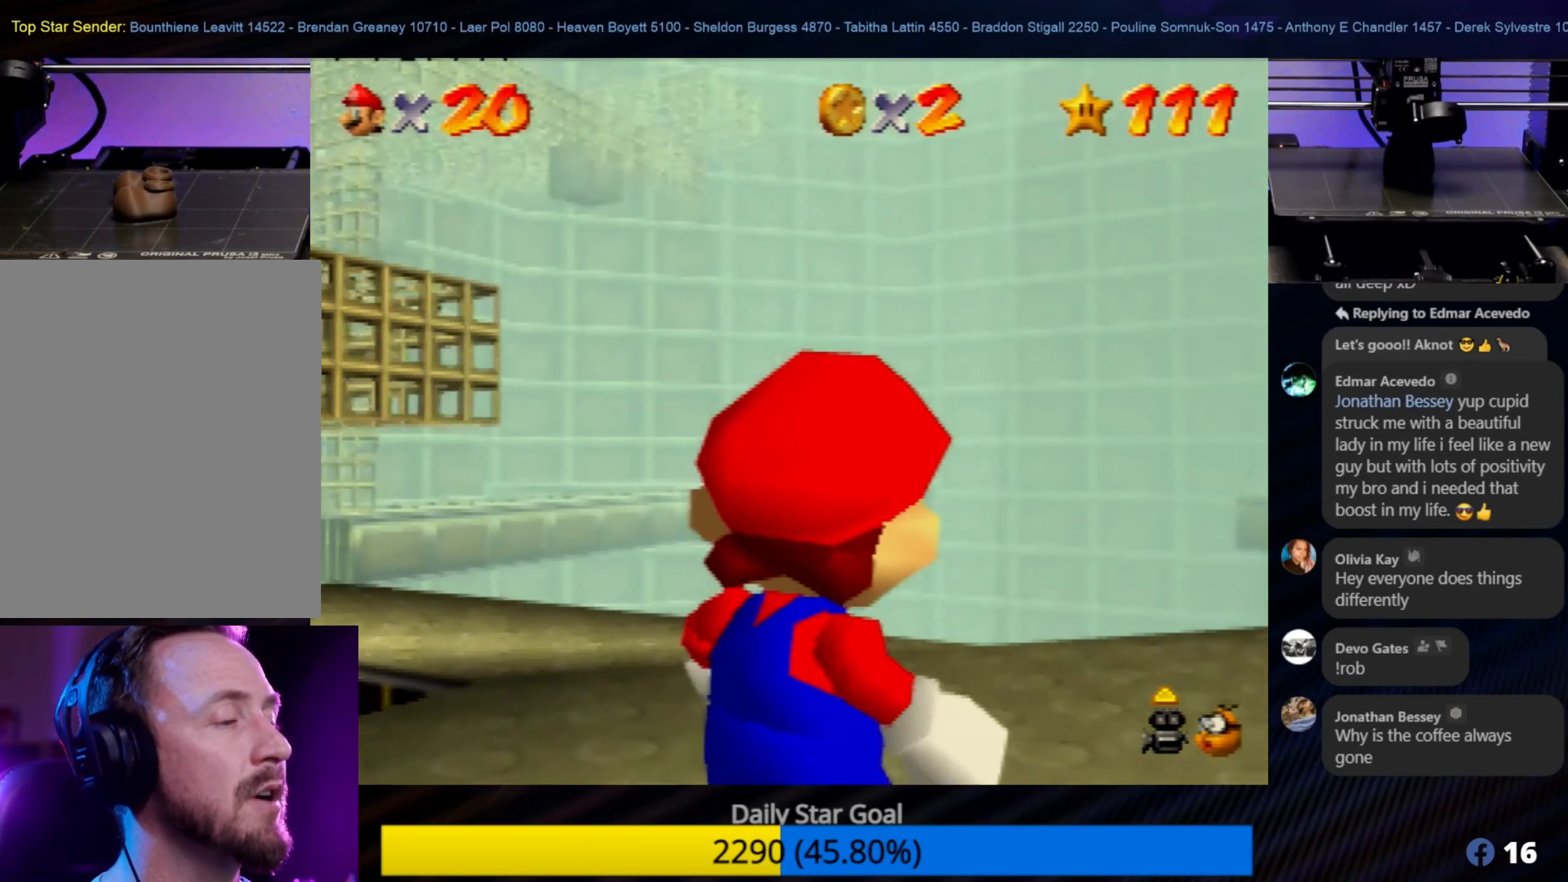
{"buttons": [], "left_stick": "center", "events": [[466, "left_stick", "center"]]}
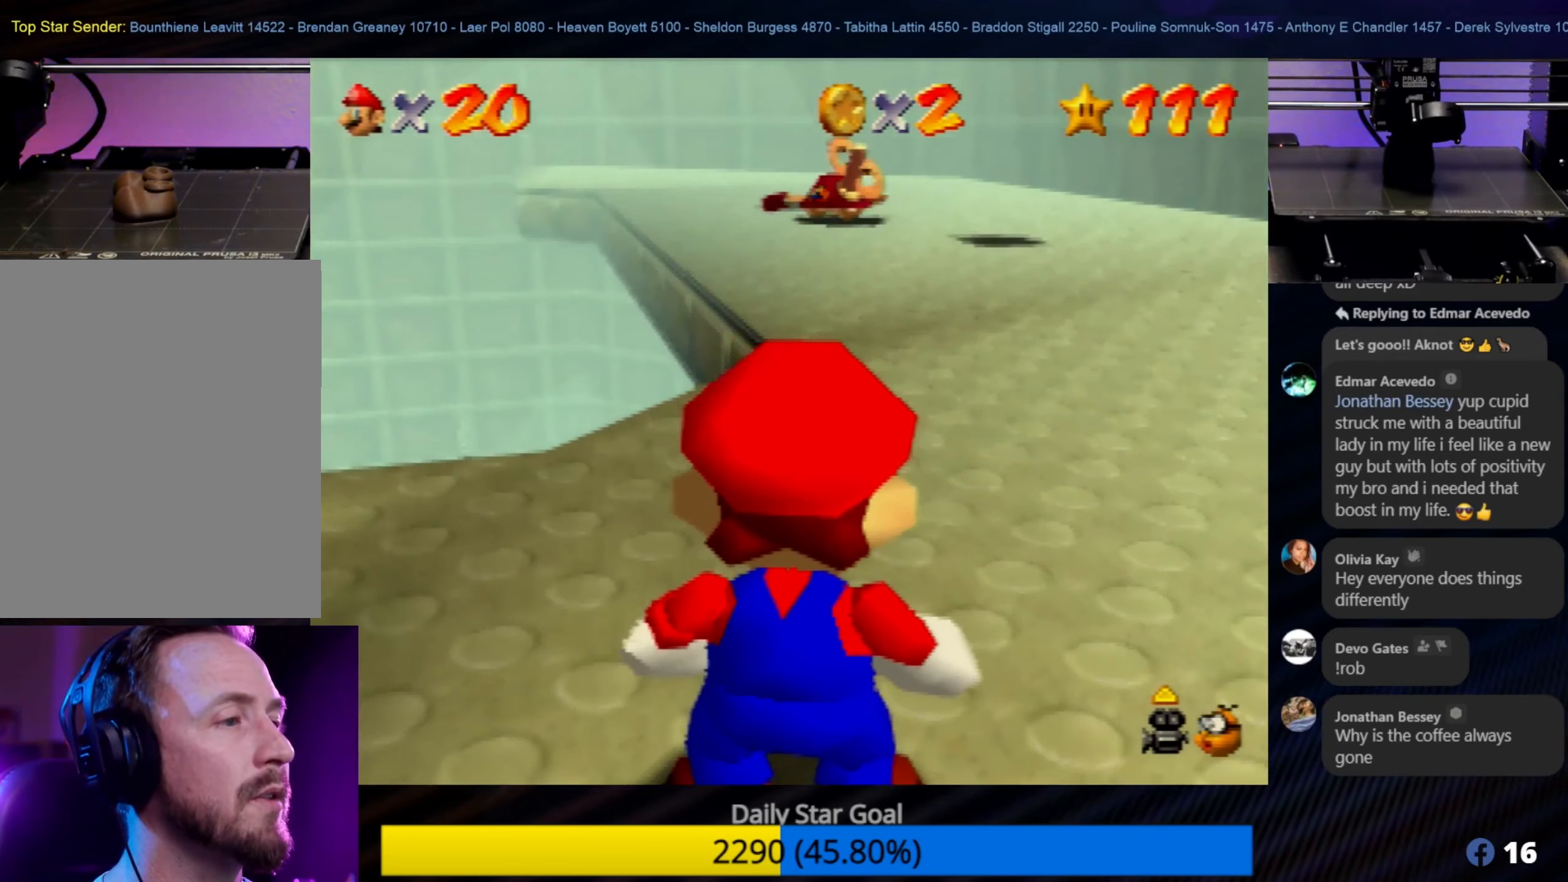
{"buttons": [], "left_stick": "center", "events": [[316, "left_stick", "down-left"], [500, "left_stick", "center"]]}
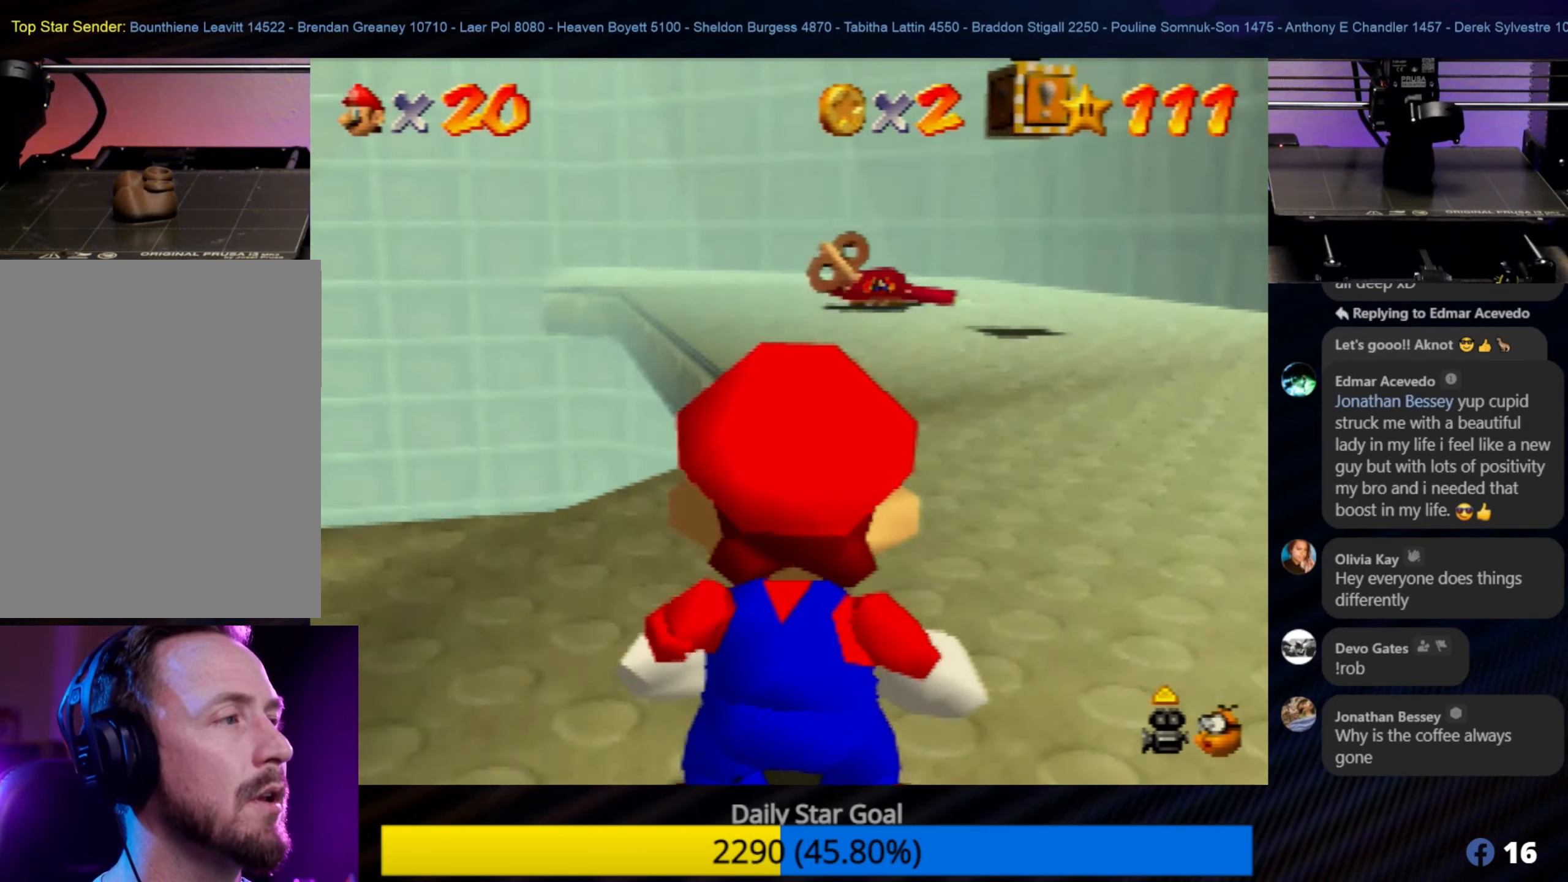
{"buttons": [], "left_stick": "down", "events": [[350, "left_stick", "down"]]}
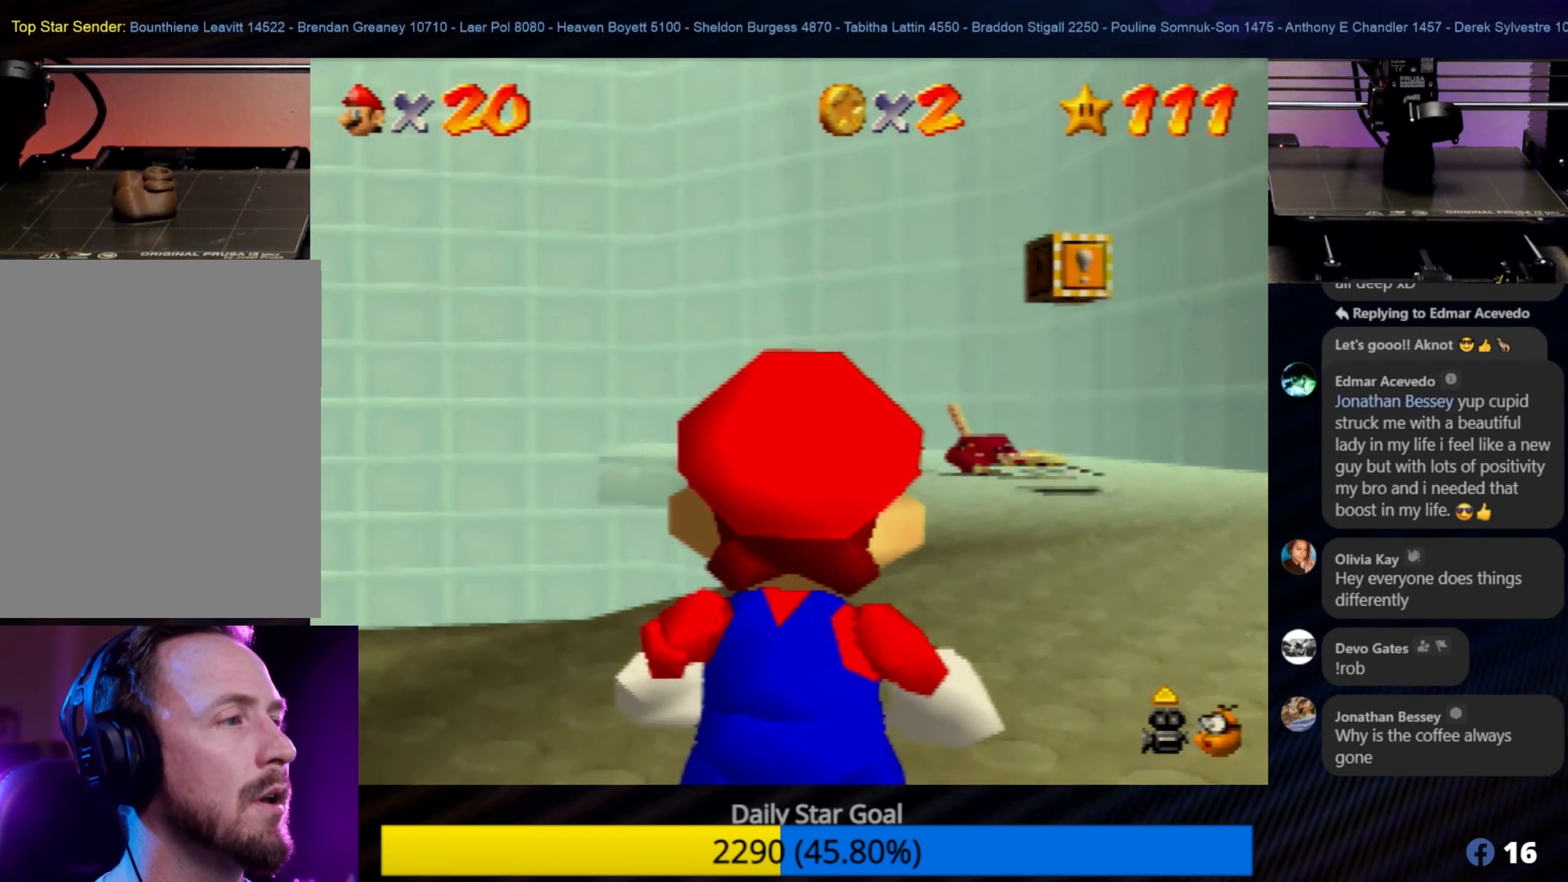
{"buttons": [], "left_stick": "center", "events": [[116, "left_stick", "center"], [316, "A", "down"], [500, "A", "up"]]}
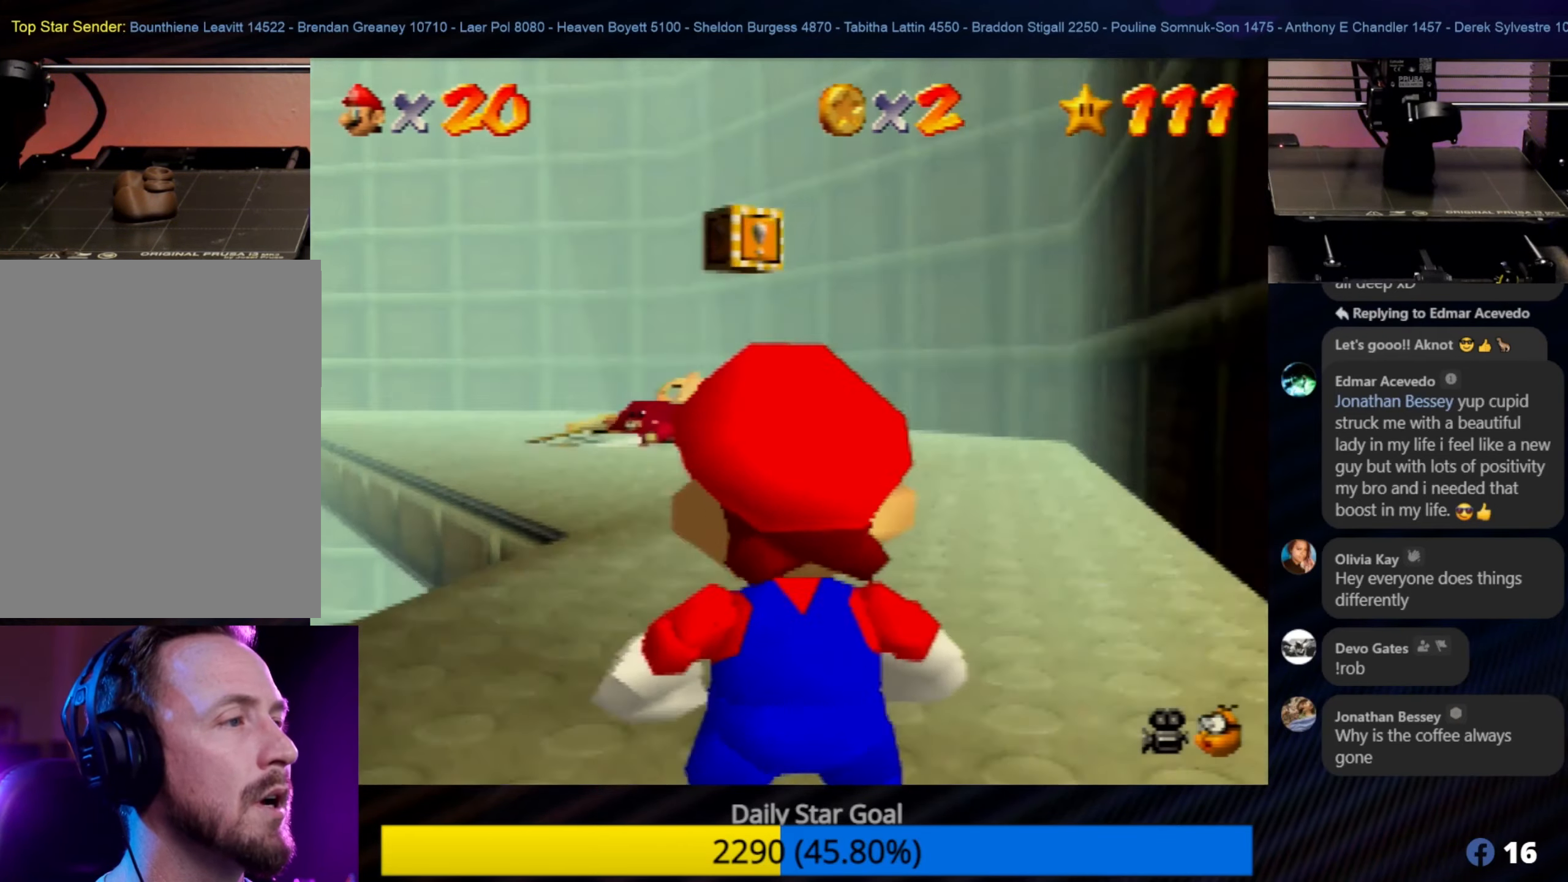
{"buttons": ["C_RIGHT"], "left_stick": "center", "events": [[300, "left_stick", "down-left"], [433, "C_RIGHT", "down"], [433, "left_stick", "center"]]}
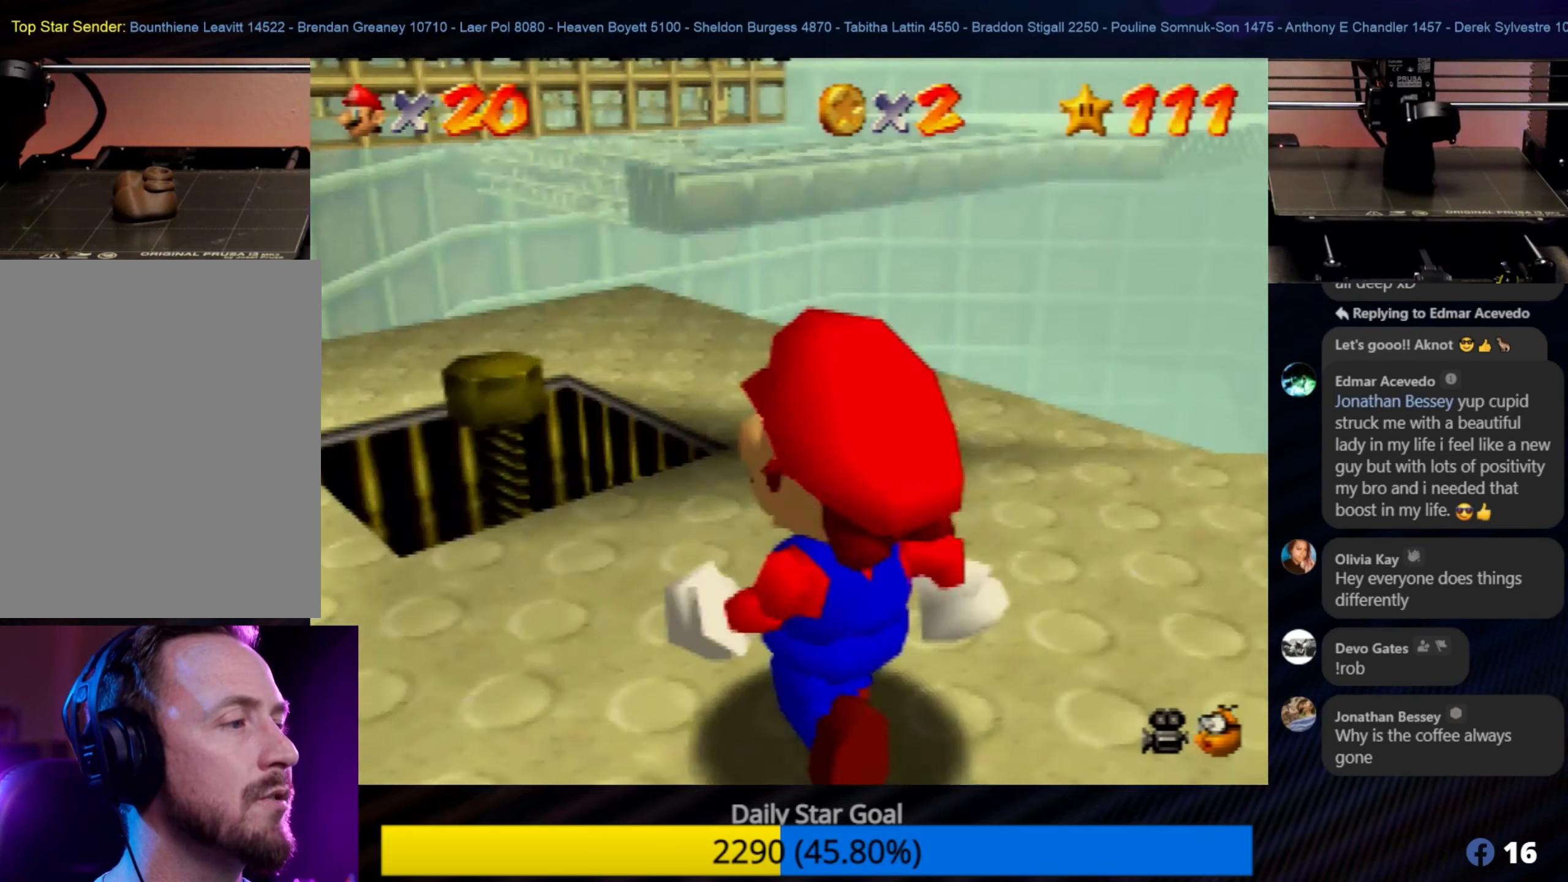
{"buttons": [], "left_stick": "center", "events": [[83, "C_RIGHT", "up"], [283, "left_stick", "left"], [400, "left_stick", "center"]]}
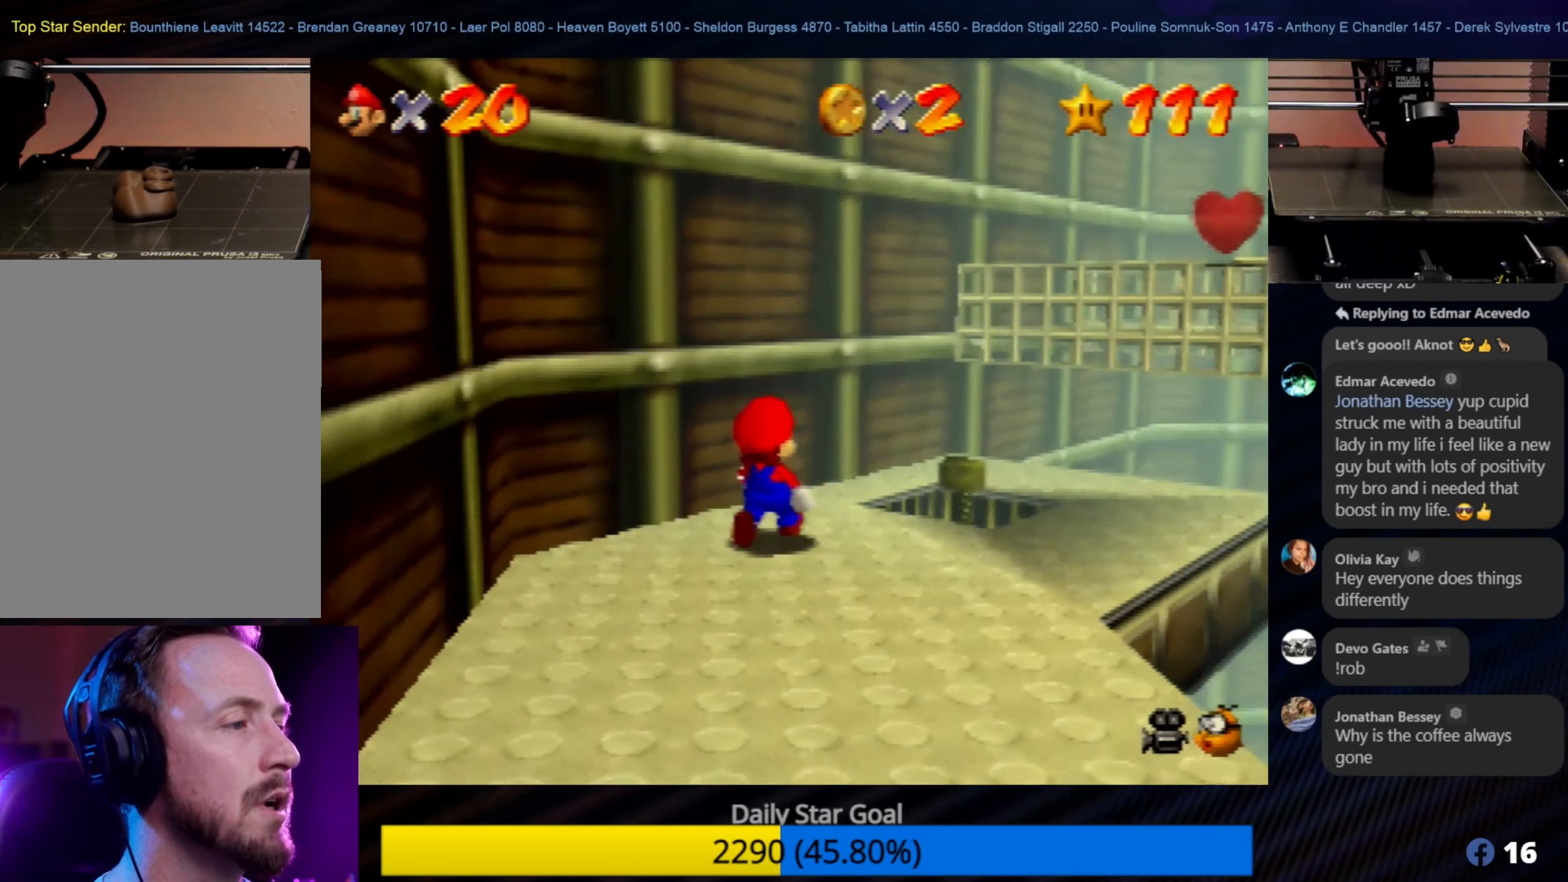
{"buttons": [], "left_stick": "up", "events": [[200, "left_stick", "up"]]}
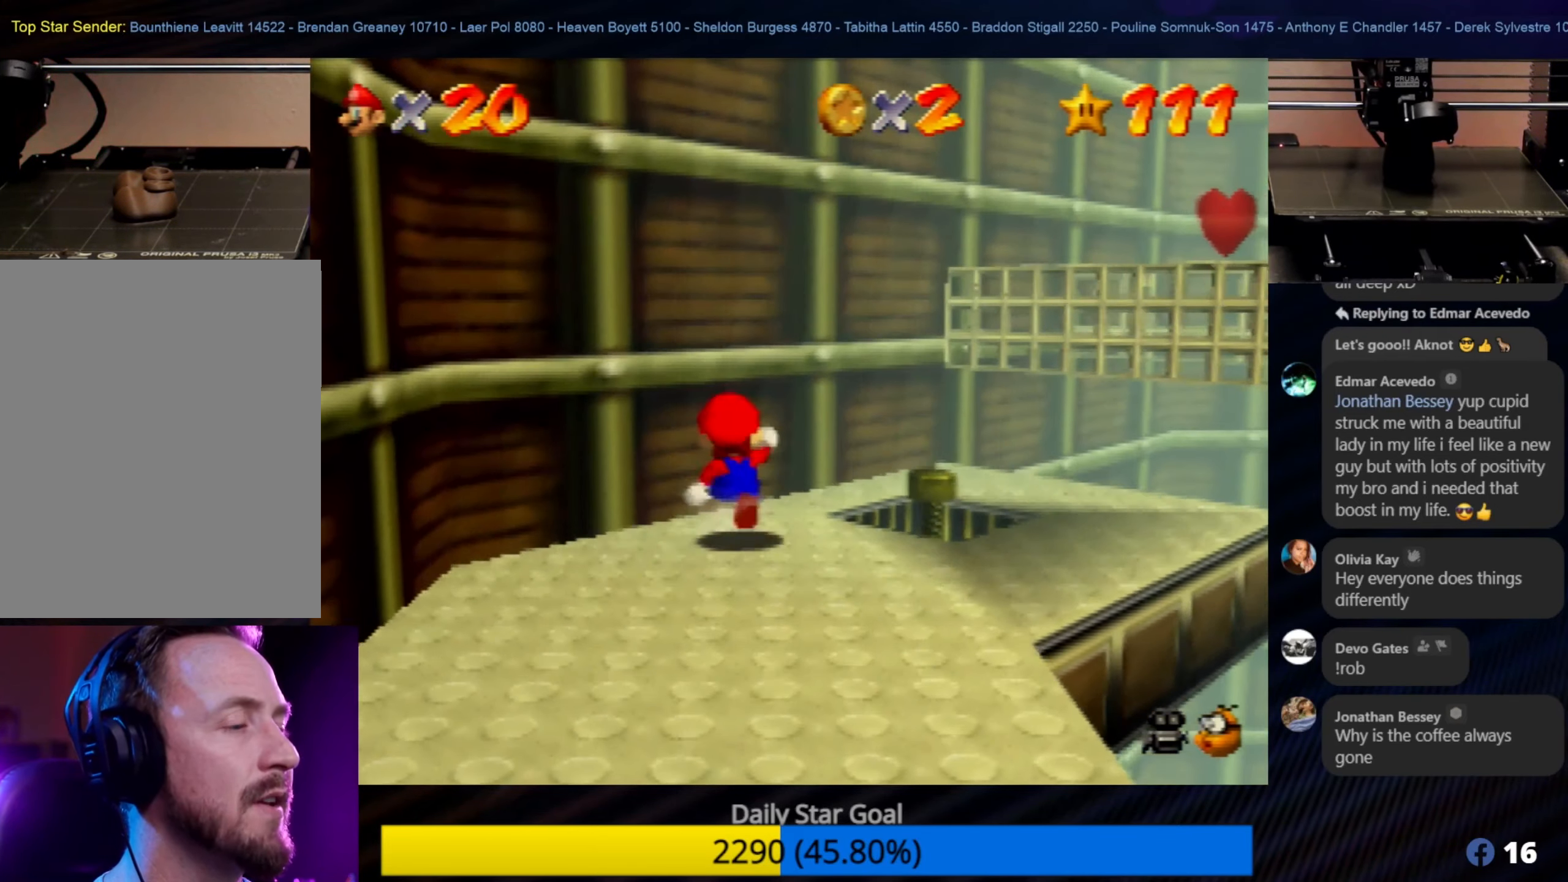
{"buttons": [], "left_stick": "up-right", "events": [[366, "left_stick", "up-right"]]}
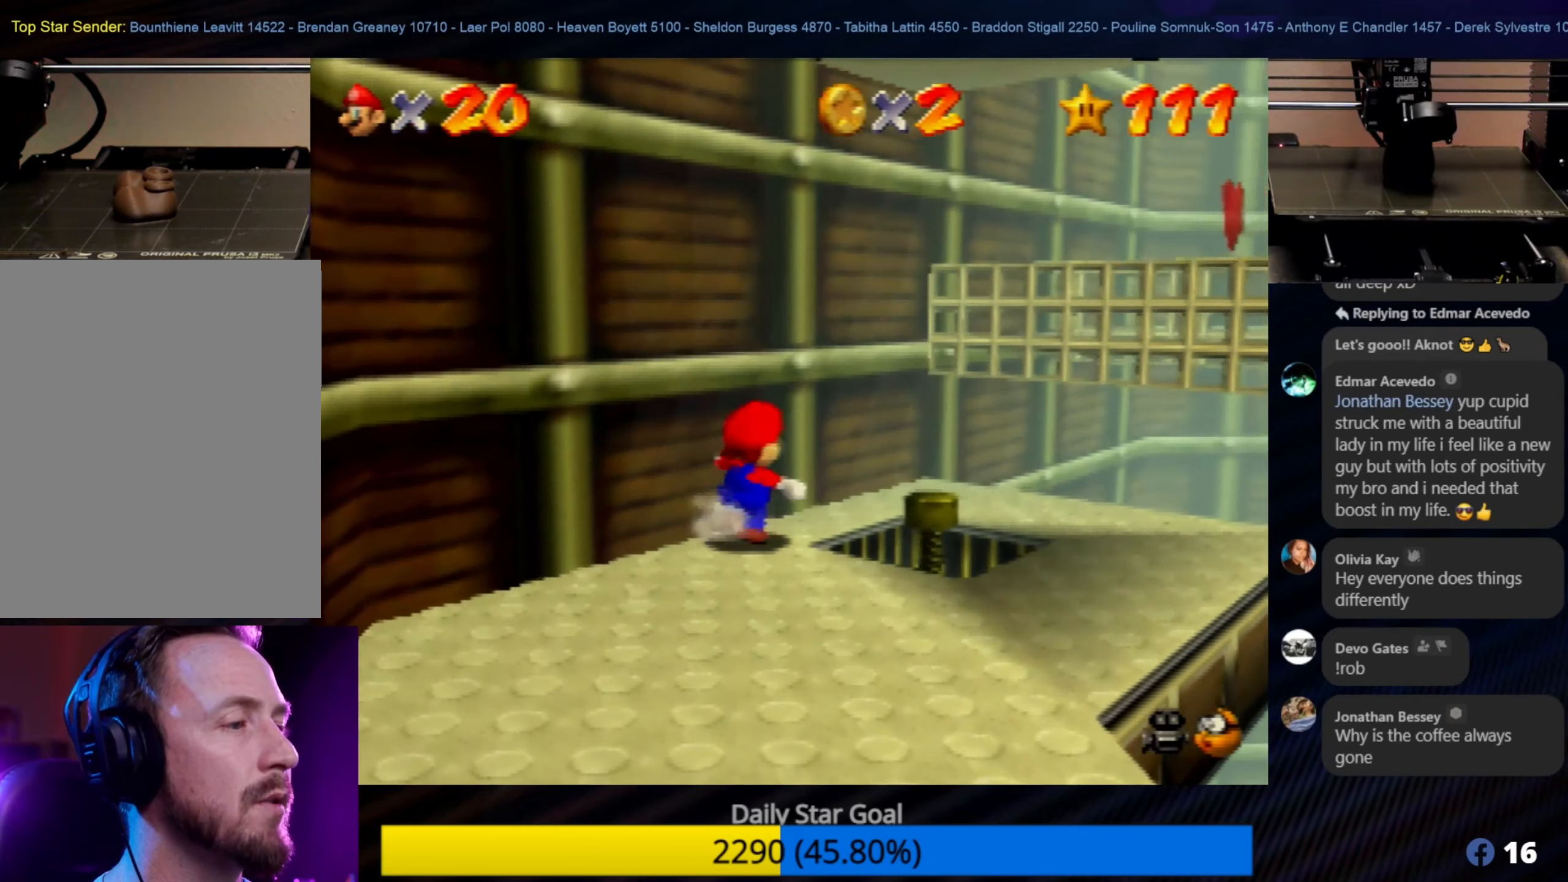
{"buttons": [], "left_stick": "center", "events": [[417, "left_stick", "center"]]}
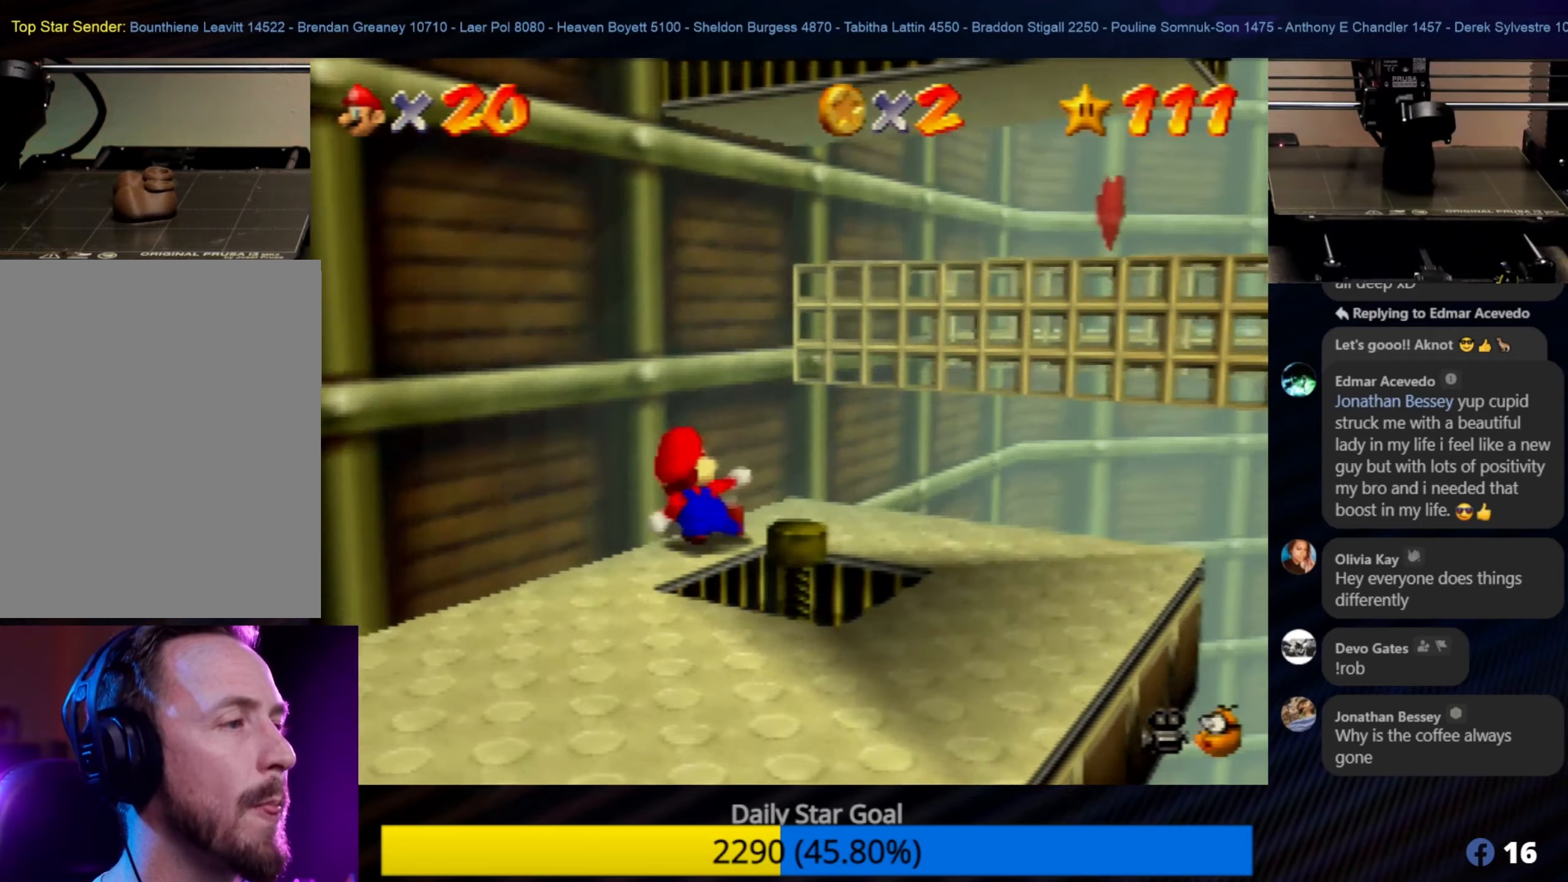
{"buttons": [], "left_stick": "center", "events": []}
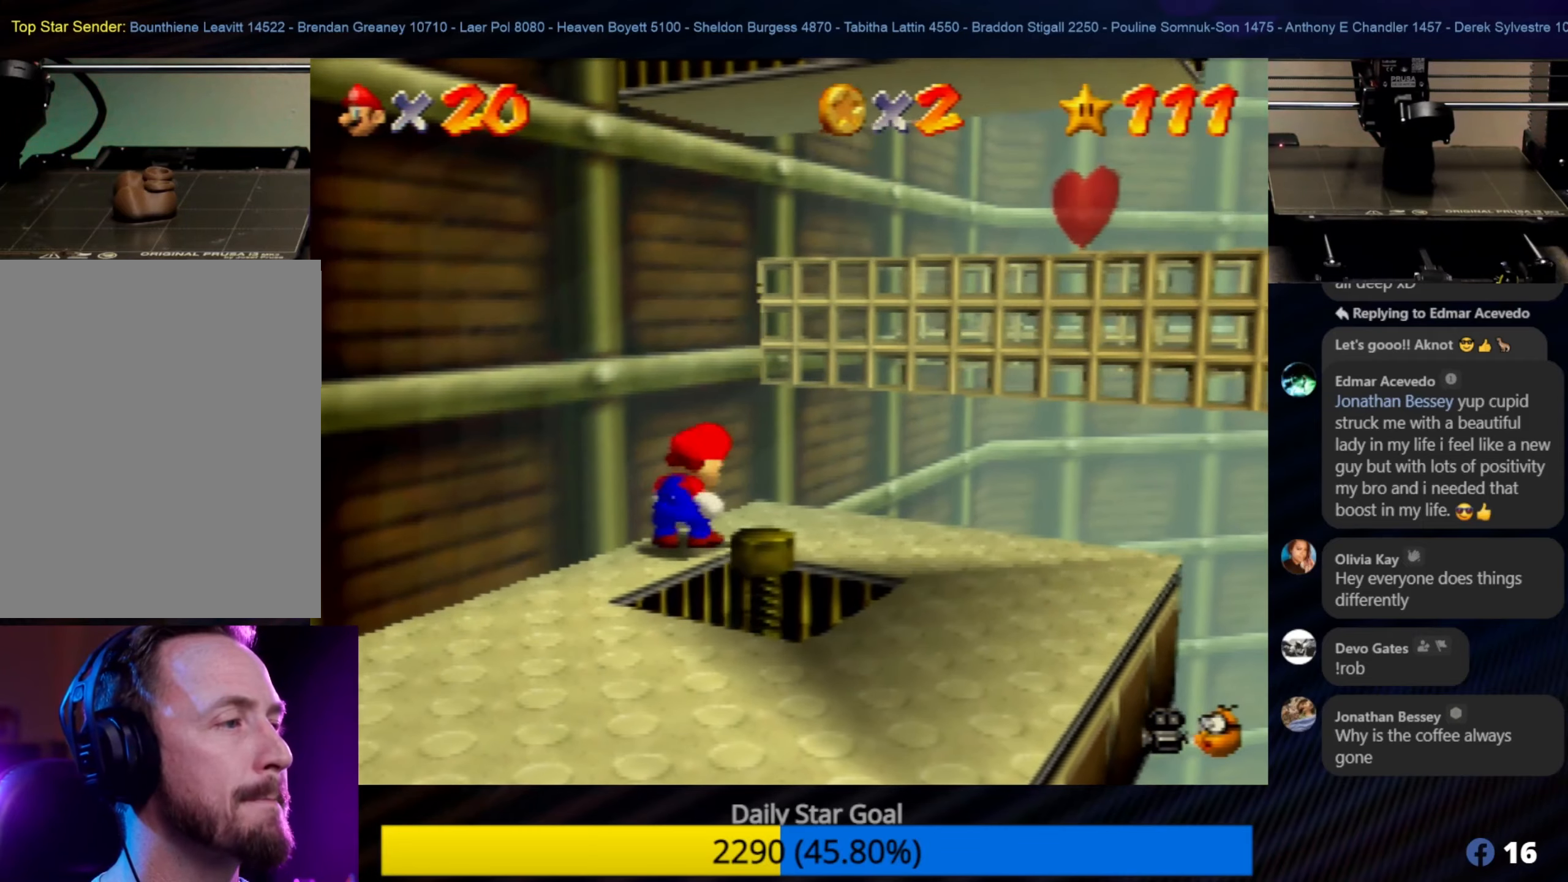
{"buttons": ["A"], "left_stick": "up-right", "events": [[50, "left_stick", "up"], [367, "left_stick", "up-right"], [400, "A", "down"]]}
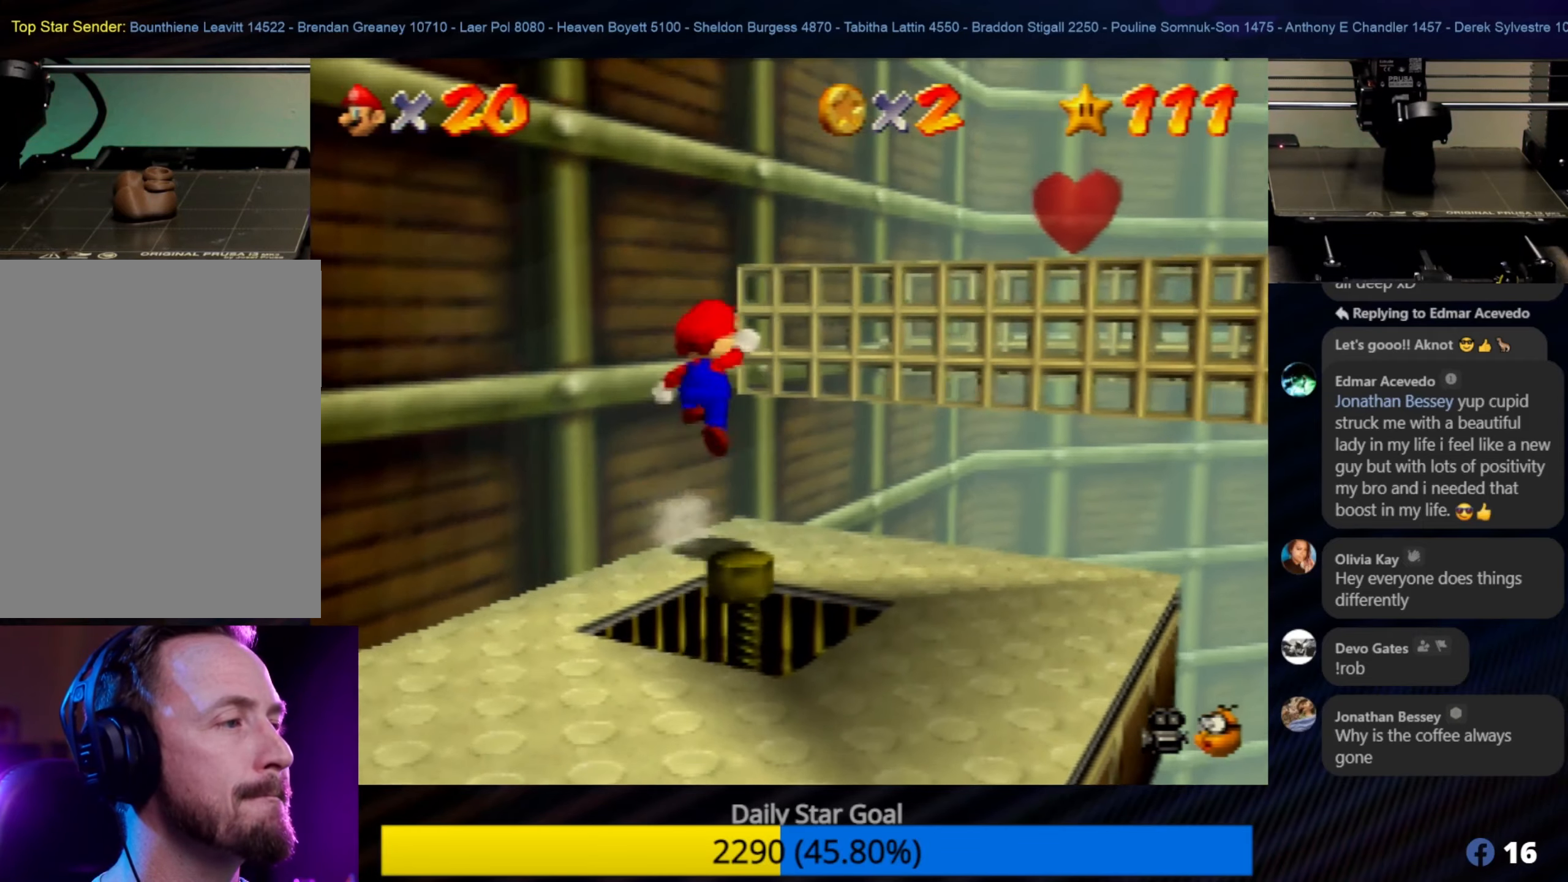
{"buttons": ["A"], "left_stick": "up-right", "events": []}
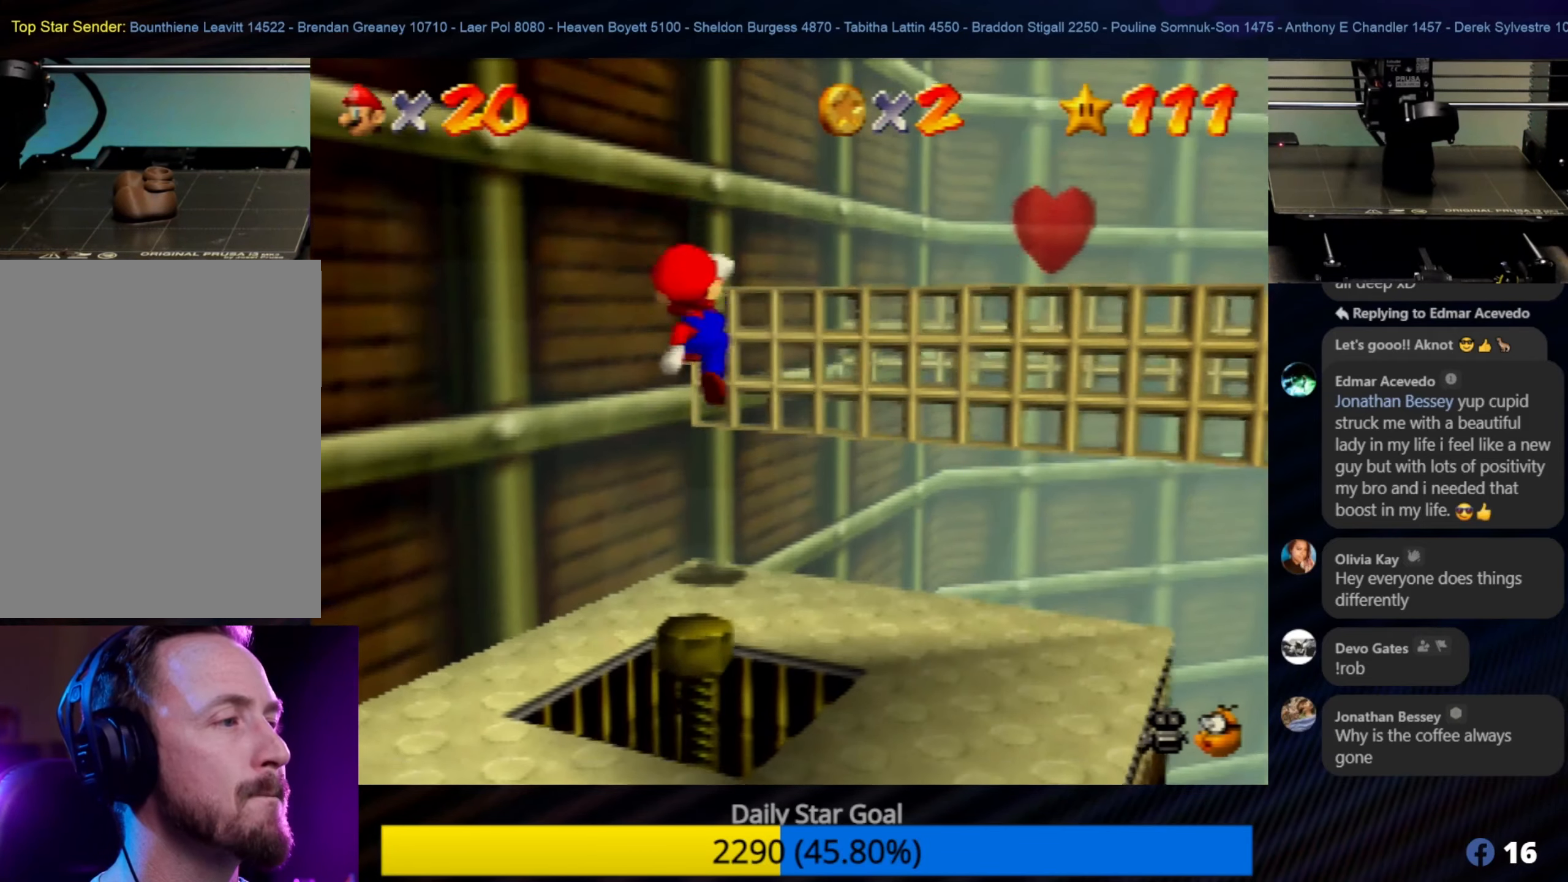
{"buttons": [], "left_stick": "center", "events": [[67, "A", "up"], [283, "left_stick", "center"]]}
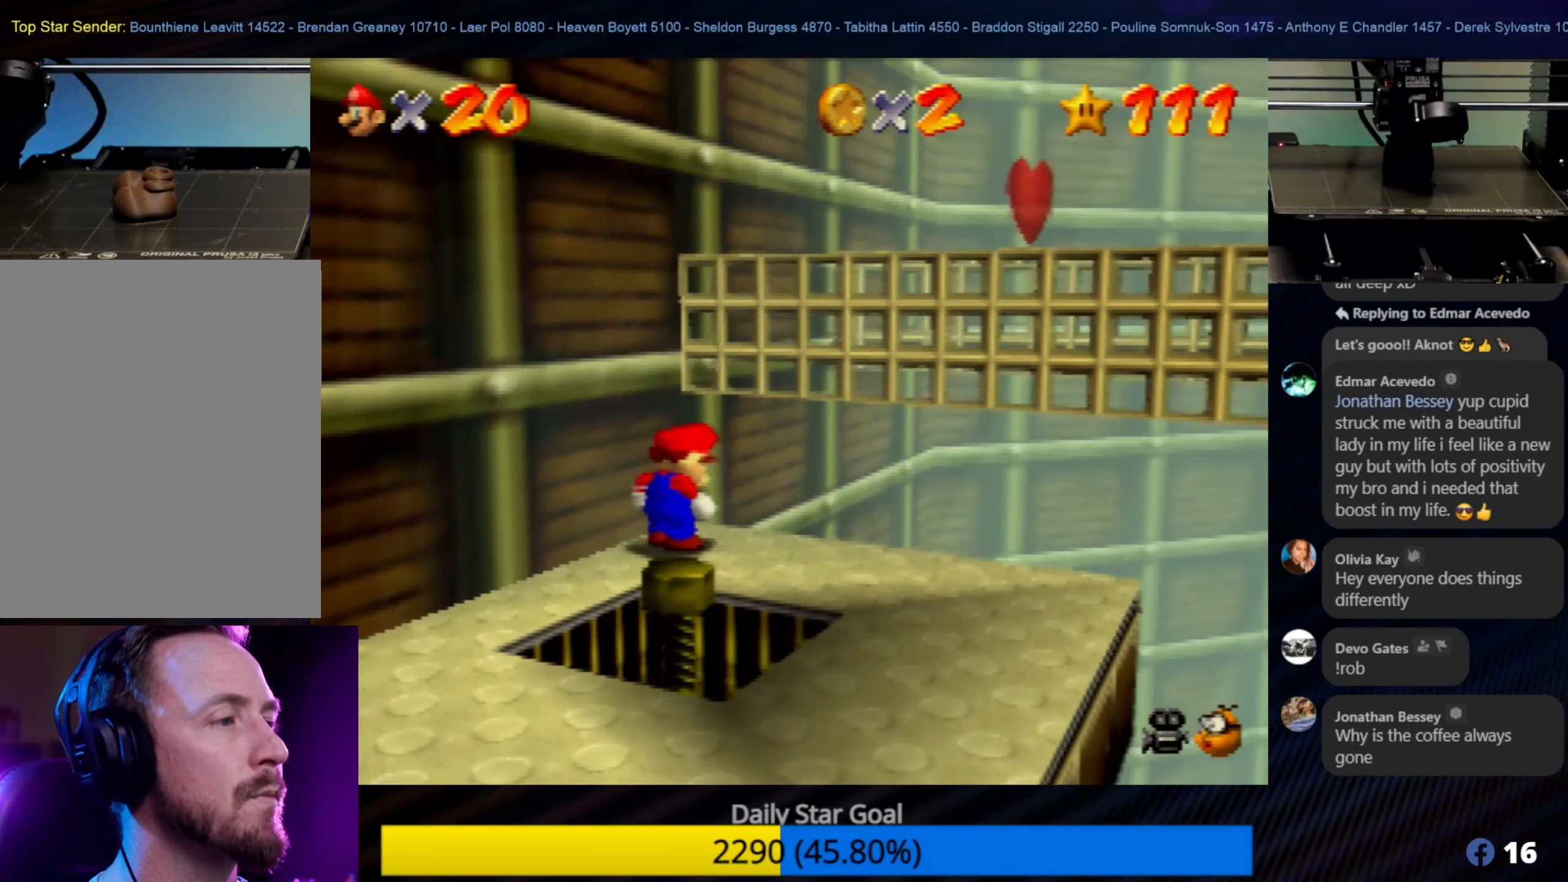
{"buttons": ["A"], "left_stick": "up-right", "events": [[133, "A", "down"], [217, "left_stick", "up-right"]]}
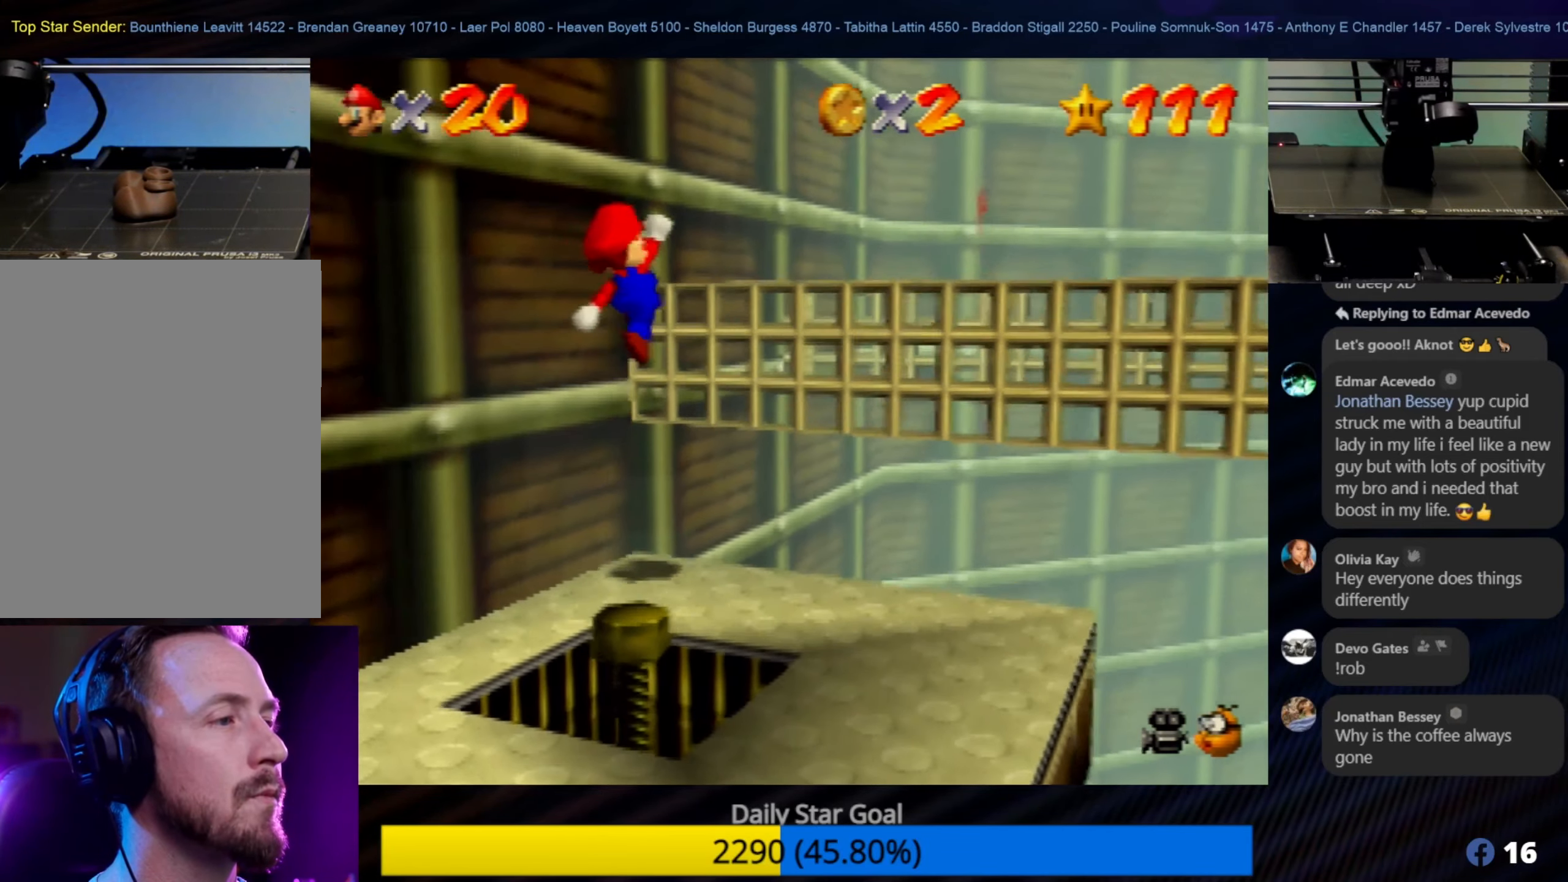
{"buttons": [], "left_stick": "center", "events": [[250, "A", "up"], [317, "left_stick", "center"]]}
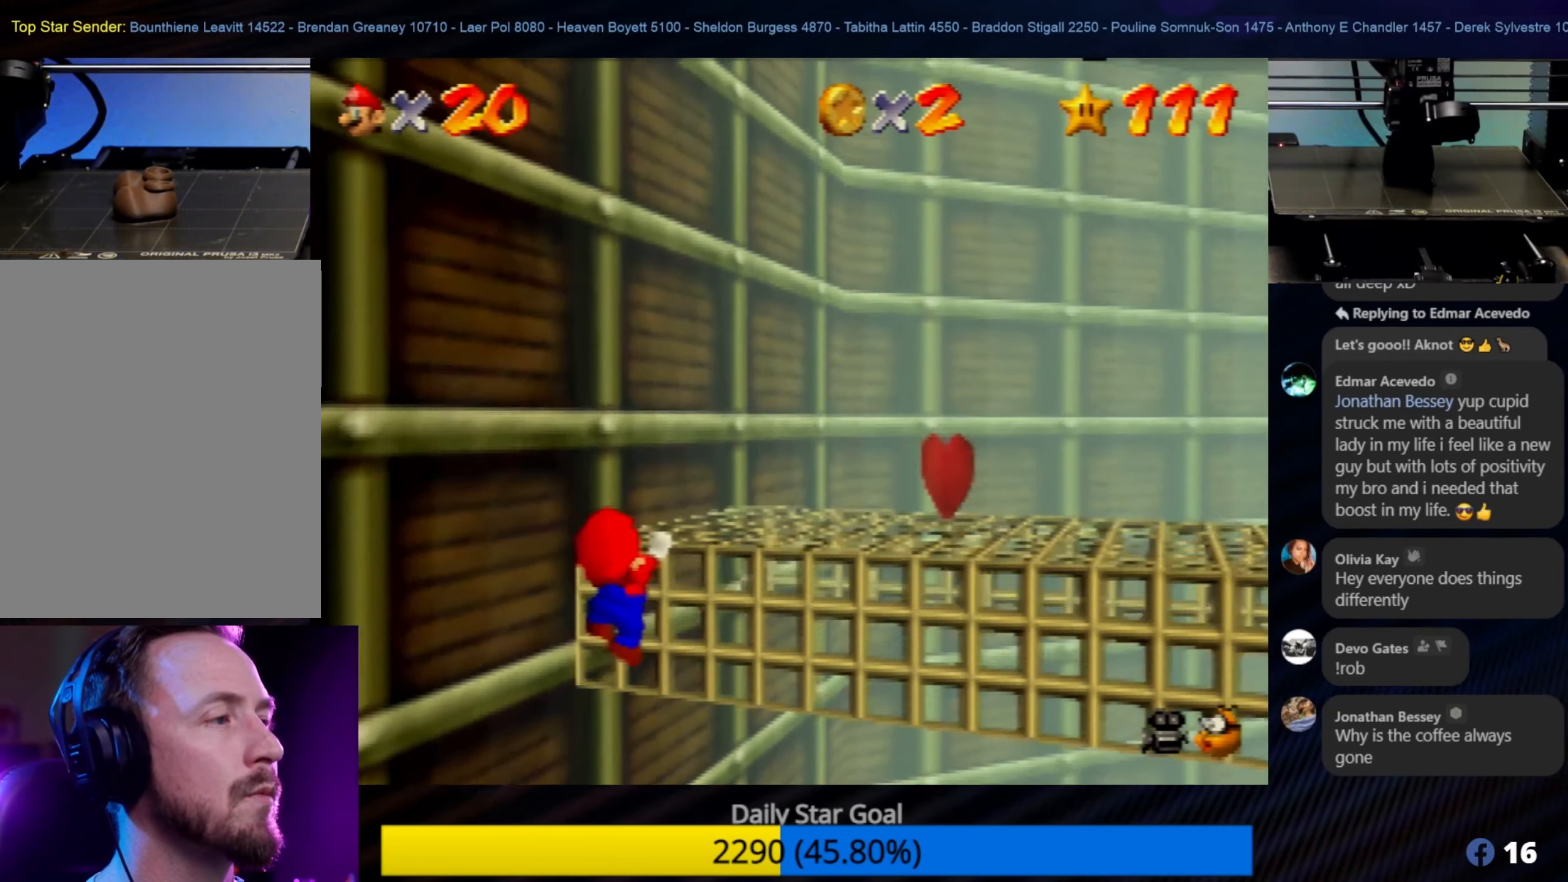
{"buttons": [], "left_stick": "up-right", "events": [[150, "left_stick", "up-right"]]}
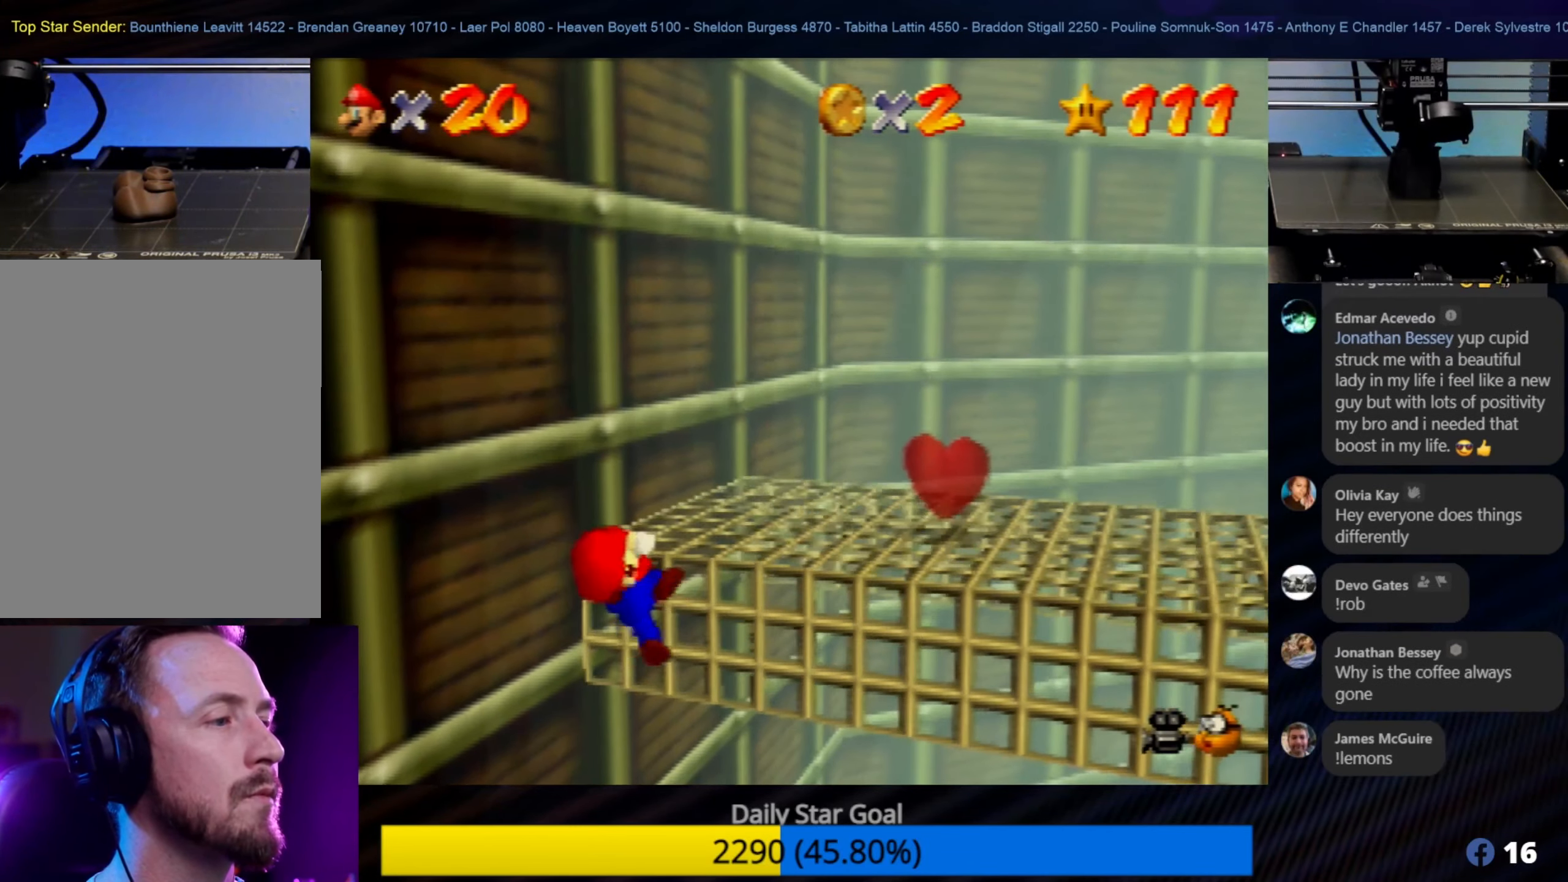
{"buttons": [], "left_stick": "center", "events": [[117, "left_stick", "center"], [150, "C_RIGHT", "down"], [283, "C_RIGHT", "up"], [333, "C_RIGHT", "down"], [450, "C_RIGHT", "up"]]}
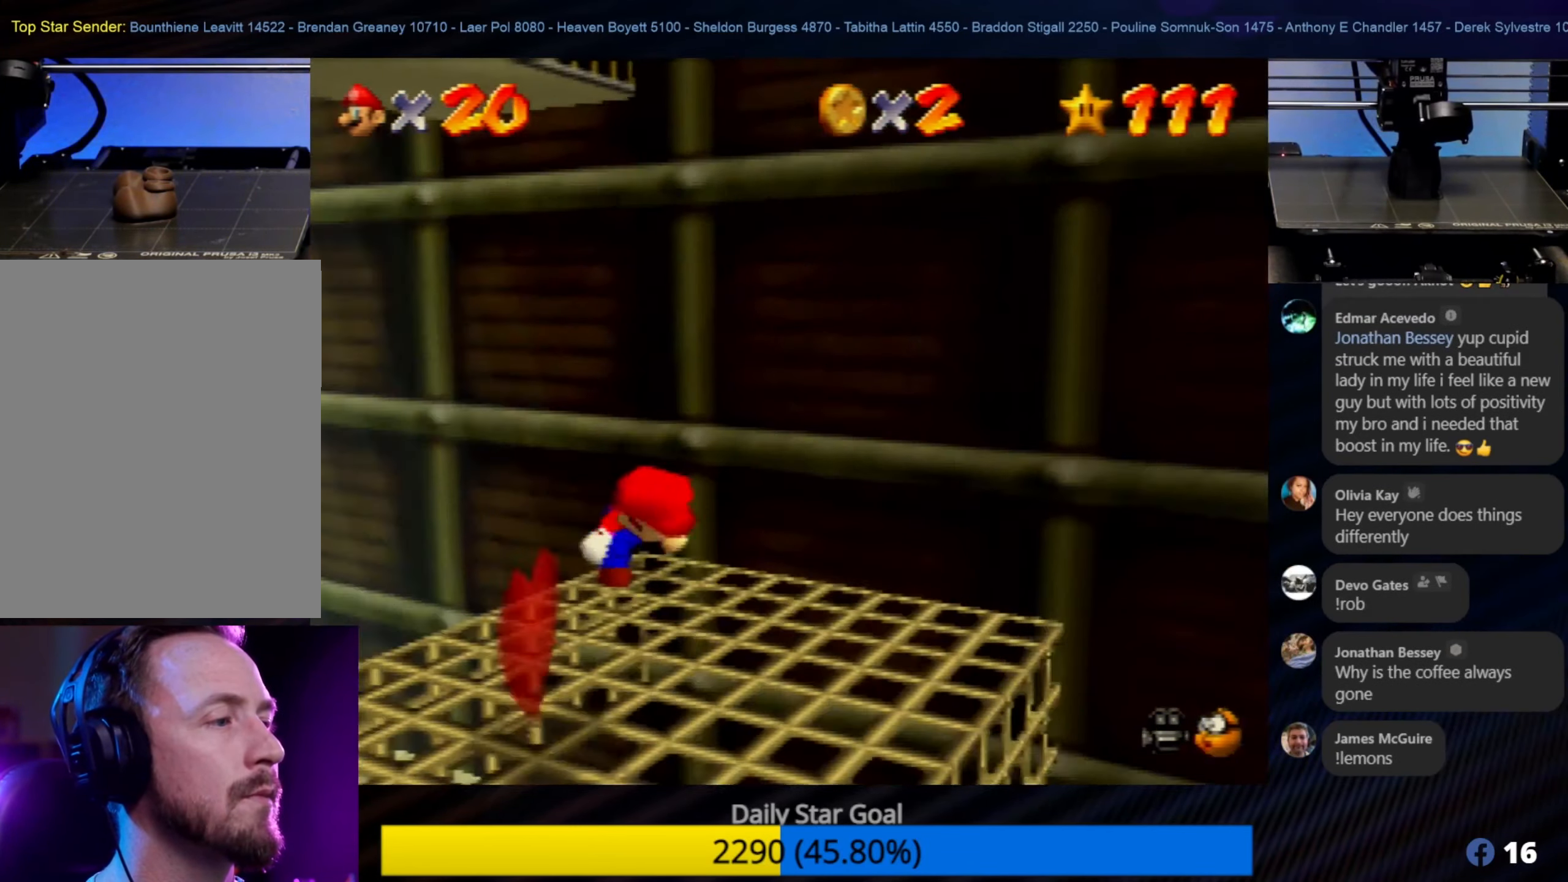
{"buttons": [], "left_stick": "down-right", "events": [[383, "left_stick", "down"], [450, "left_stick", "down-right"]]}
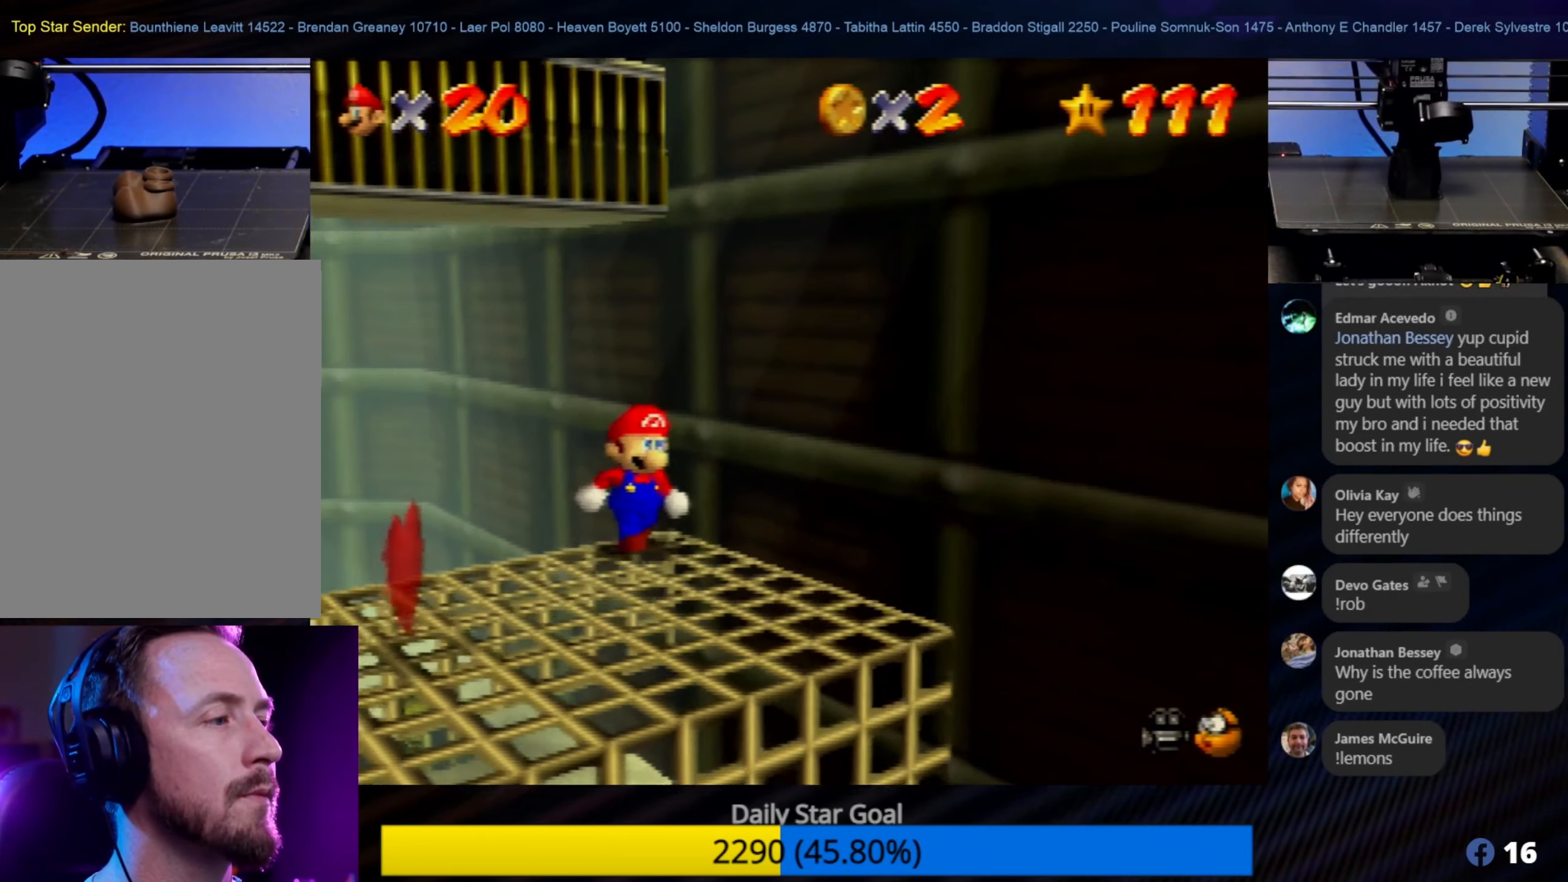
{"buttons": ["Z"], "left_stick": "center", "events": [[17, "left_stick", "center"], [250, "Z", "down"]]}
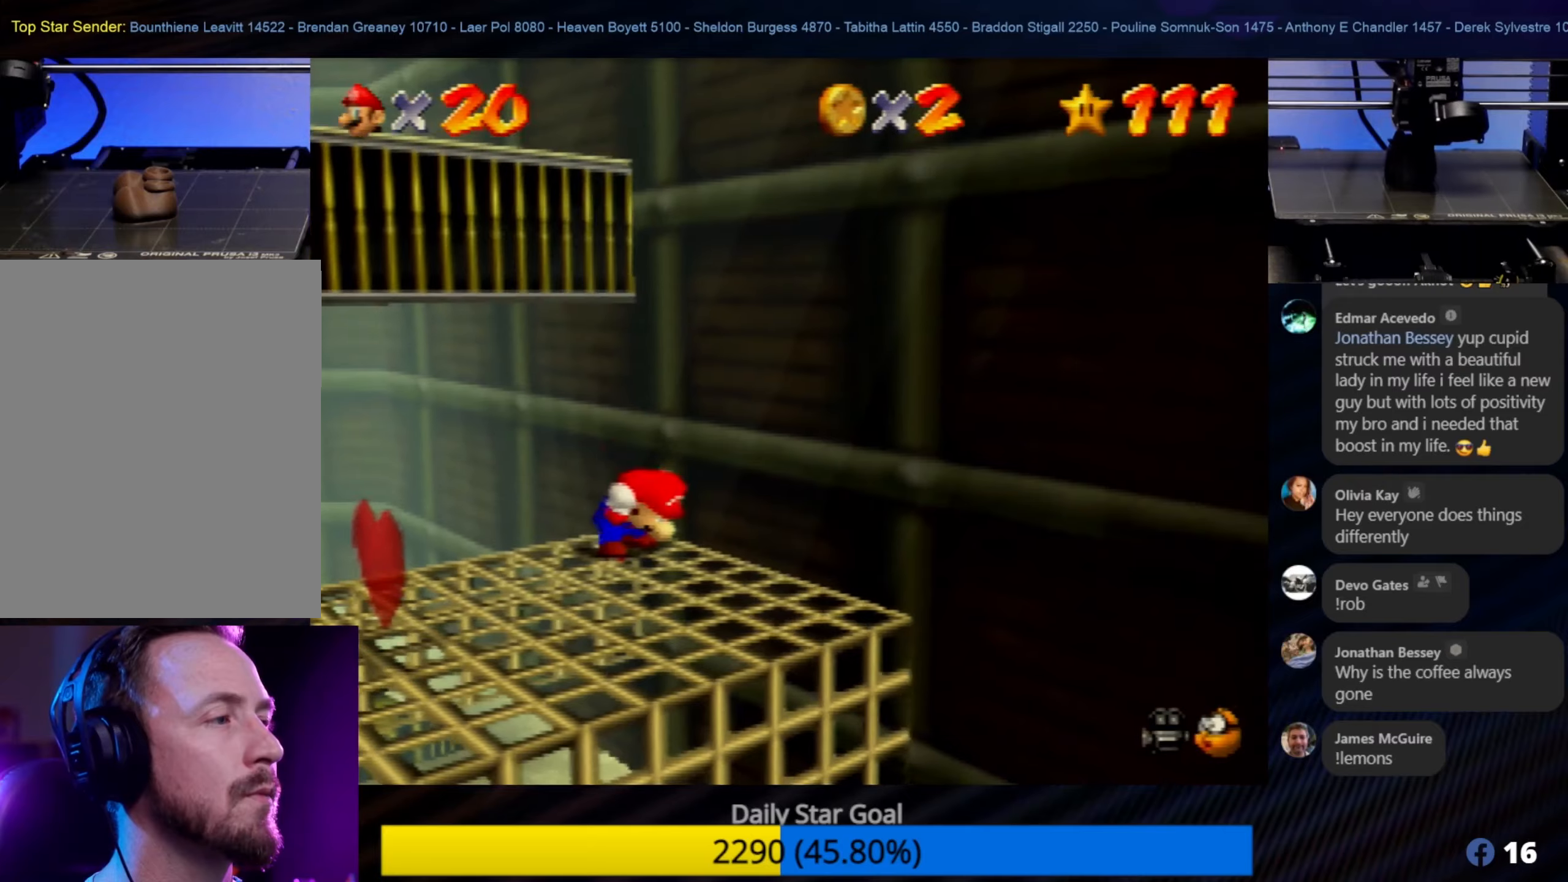
{"buttons": [], "left_stick": "up-left", "events": [[34, "A", "down"], [117, "Z", "up"], [150, "left_stick", "up-left"], [384, "A", "up"]]}
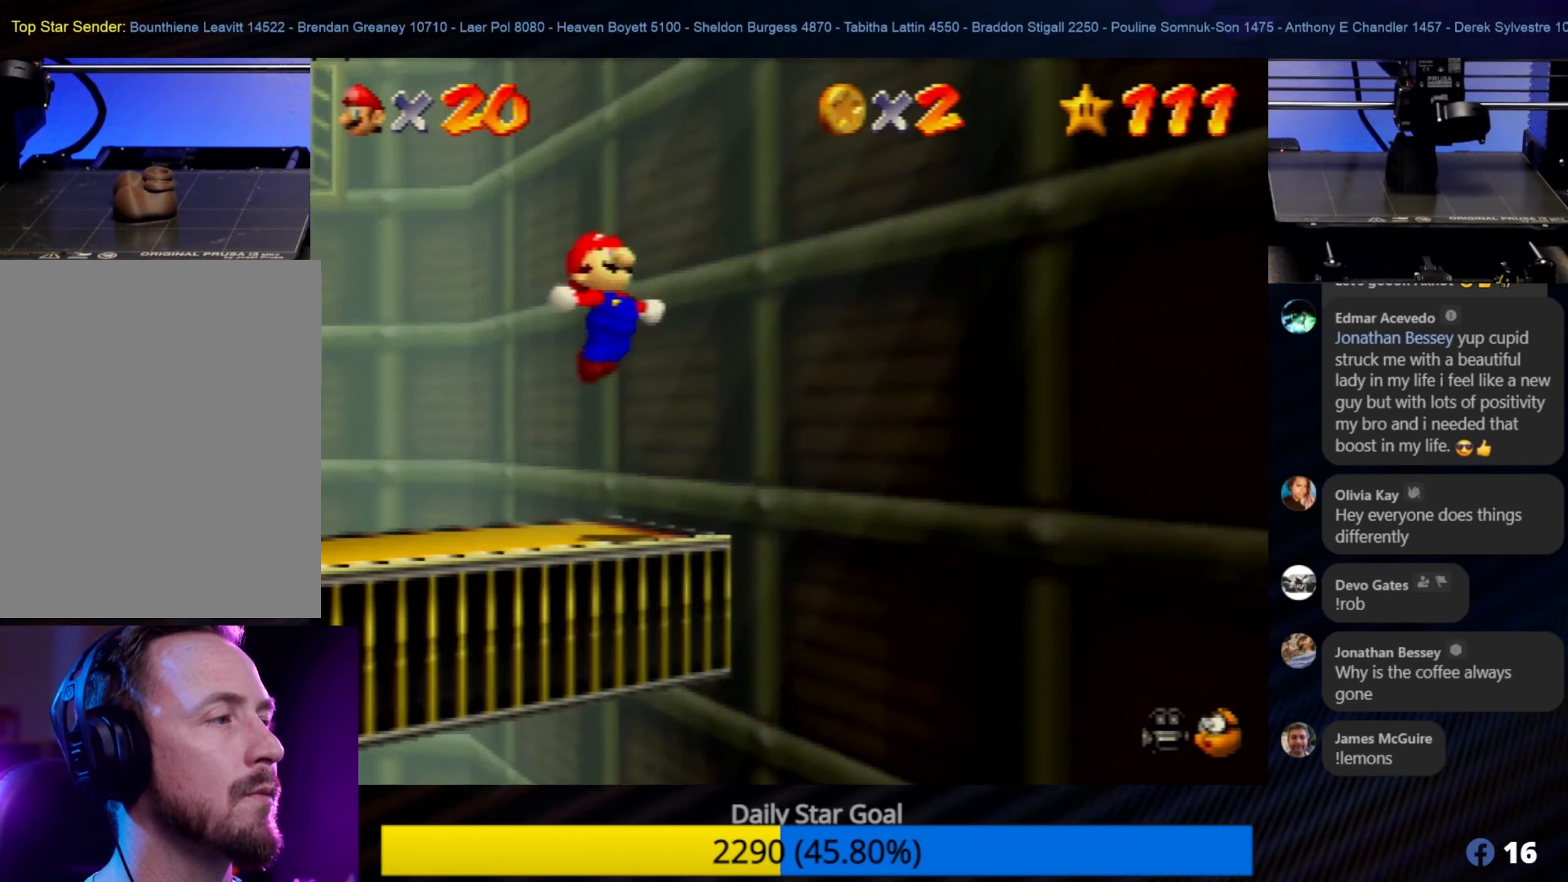
{"buttons": [], "left_stick": "center", "events": [[84, "left_stick", "center"]]}
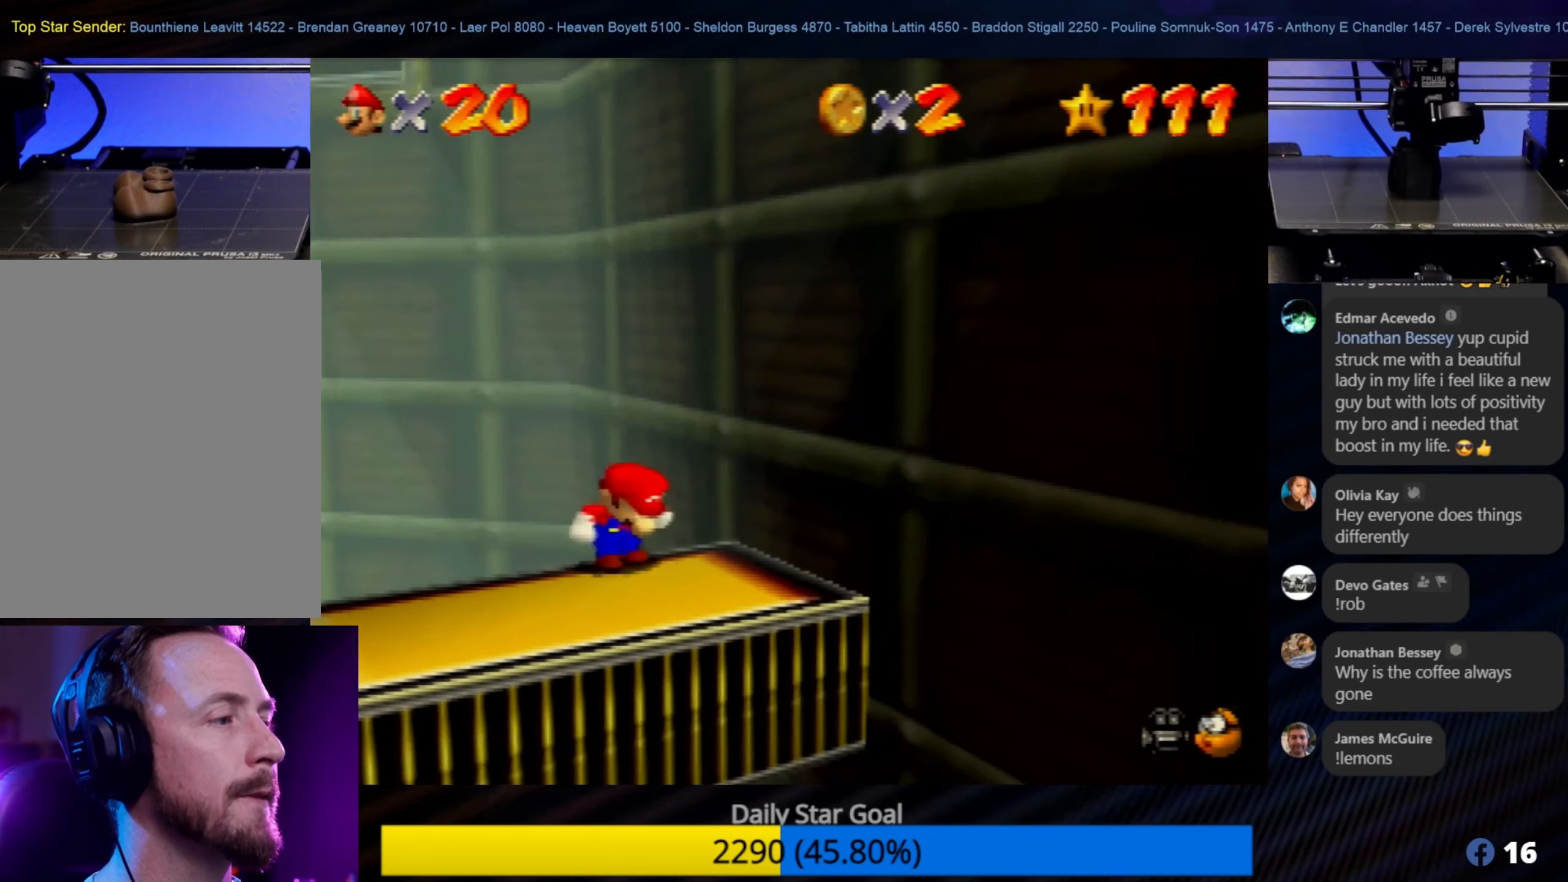
{"buttons": [], "left_stick": "center", "events": [[417, "left_stick", "down"], [500, "left_stick", "center"]]}
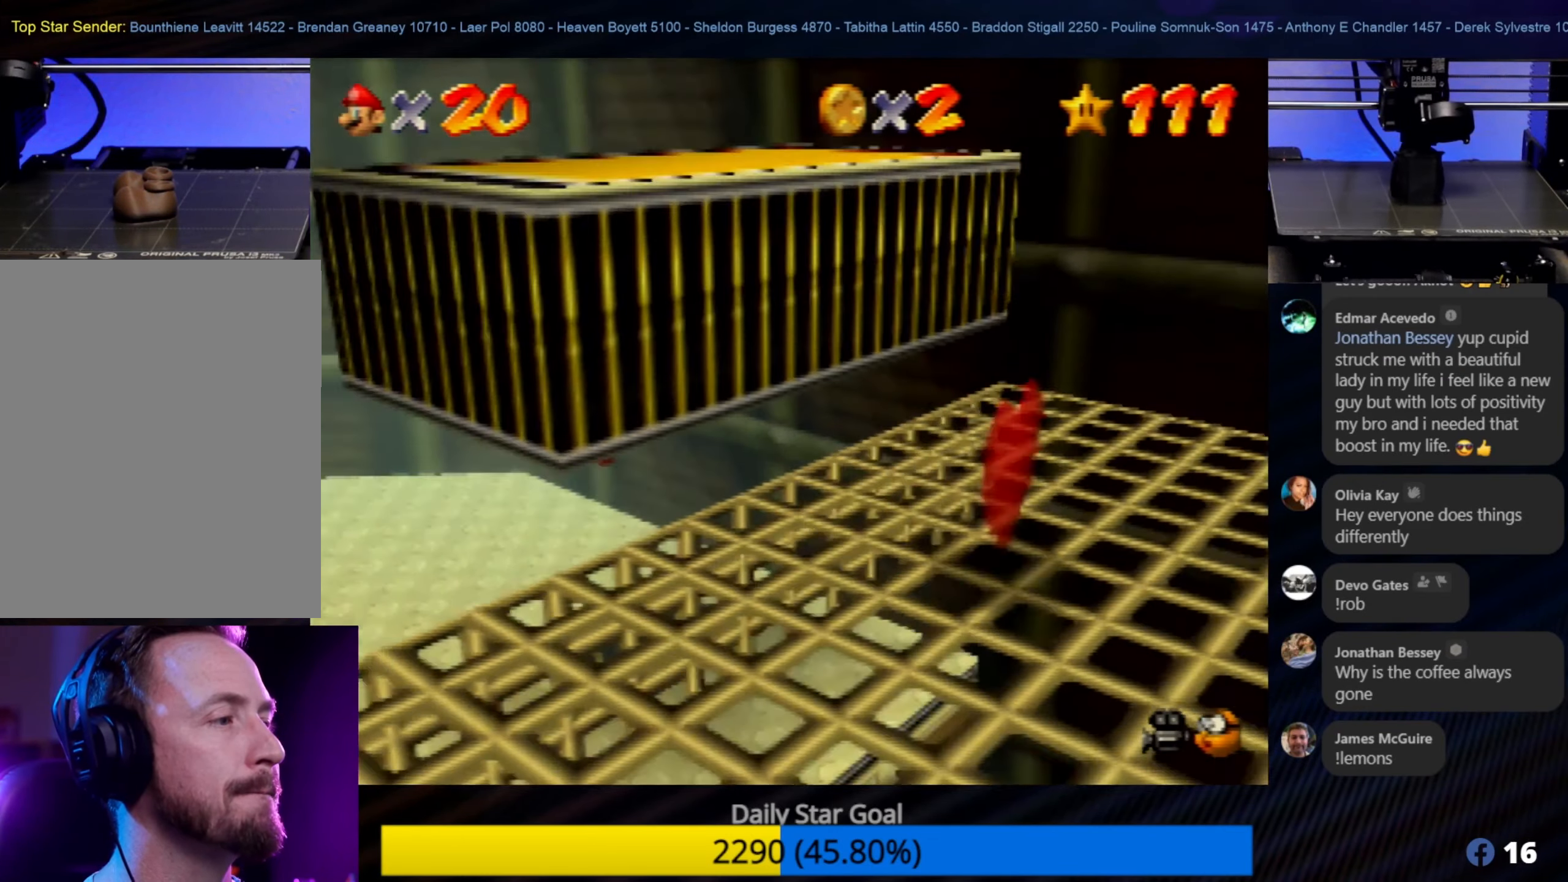
{"buttons": [], "left_stick": "center", "events": []}
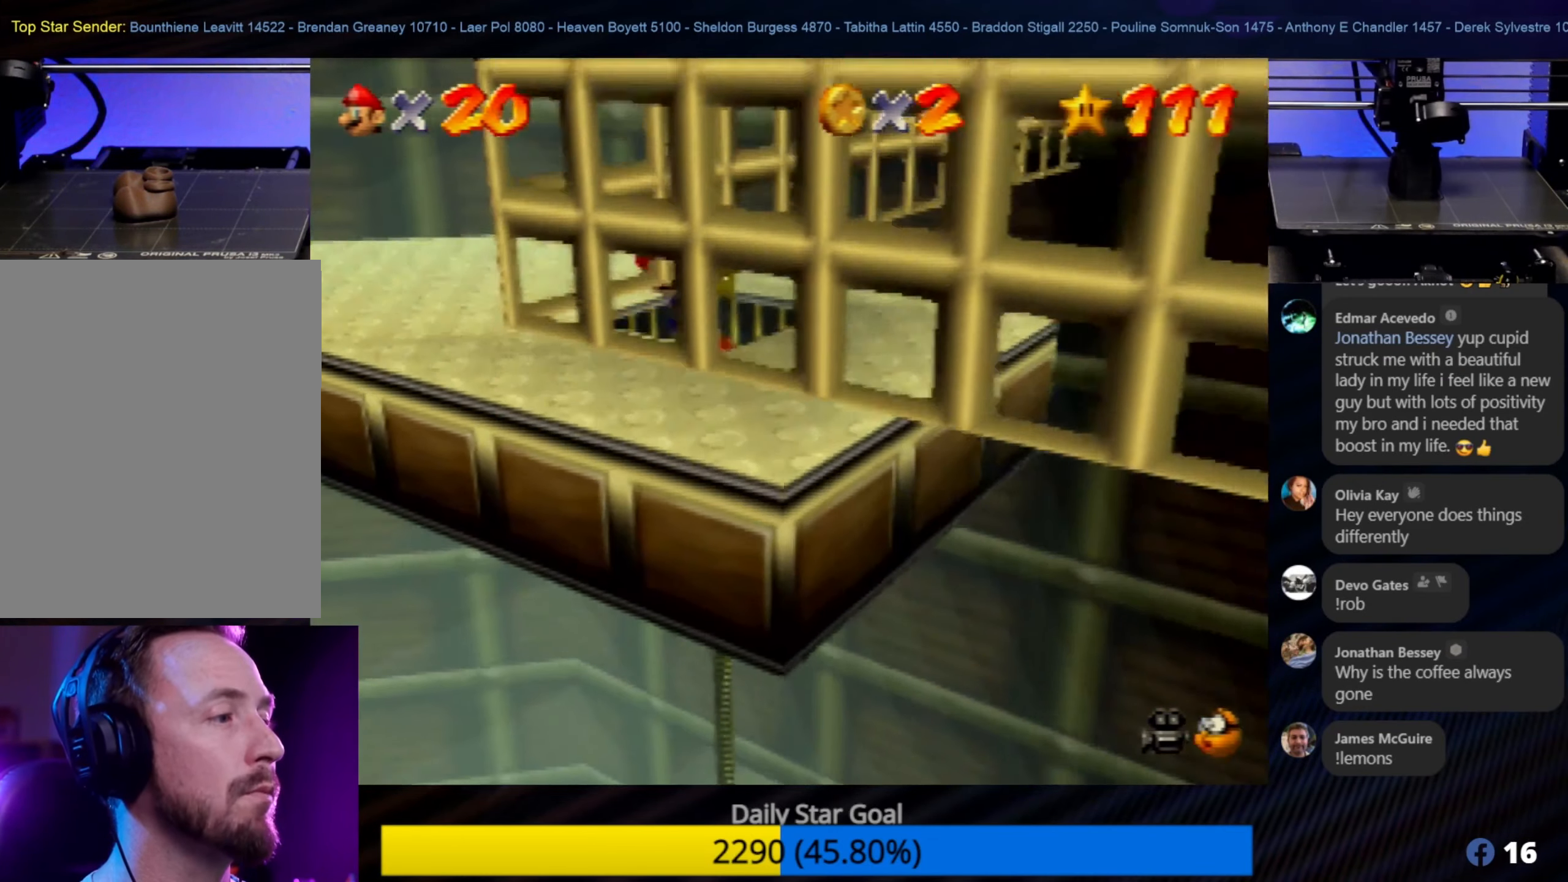
{"buttons": [], "left_stick": "center", "events": []}
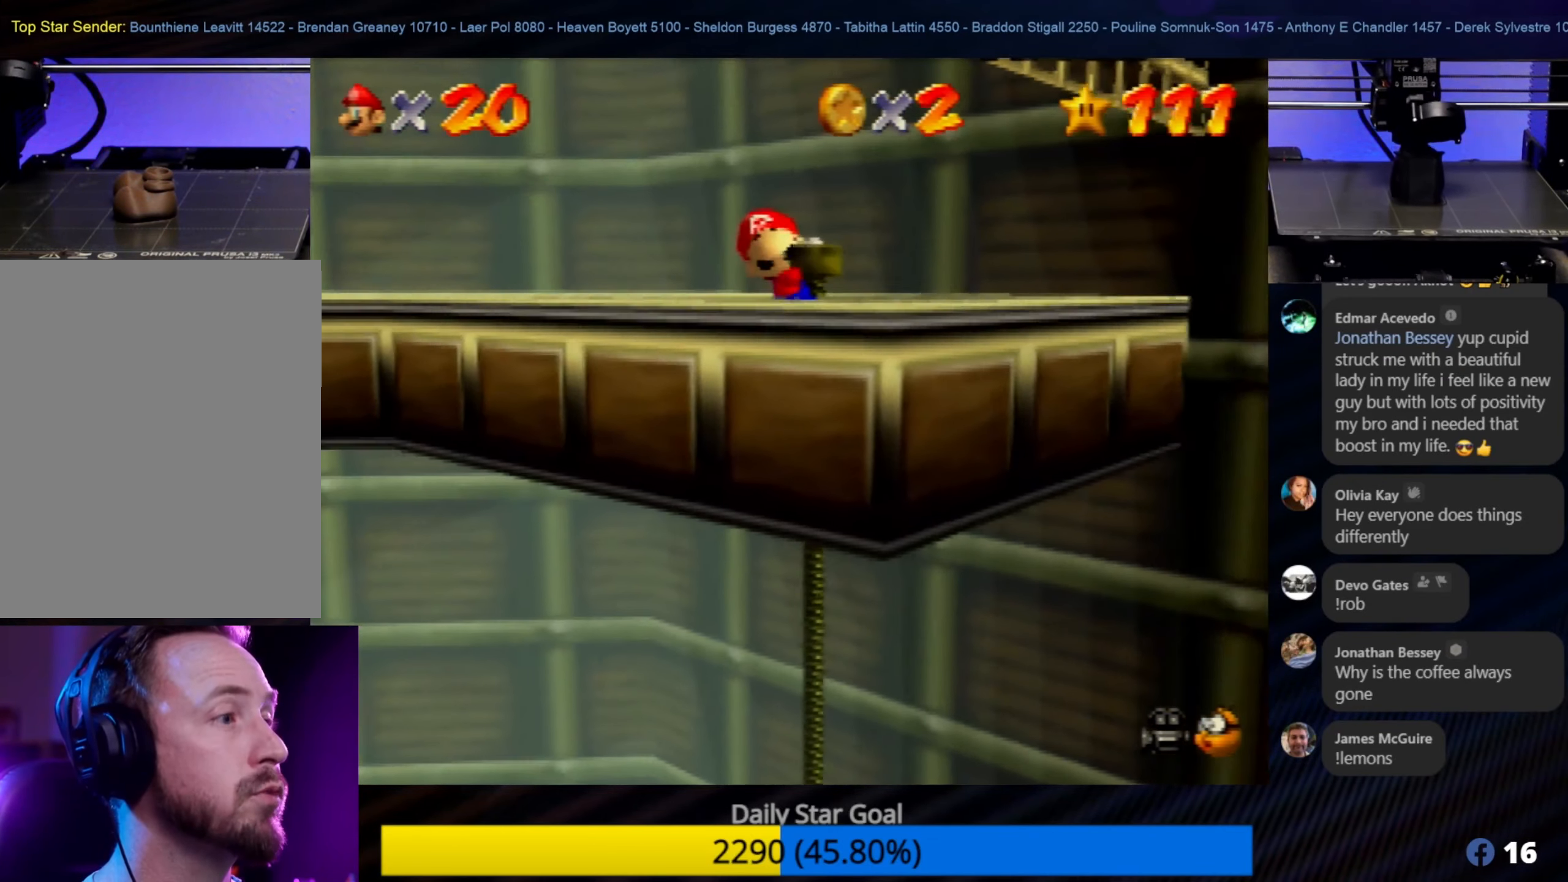
{"buttons": [], "left_stick": "up-right", "events": [[34, "left_stick", "up"], [400, "left_stick", "up-right"]]}
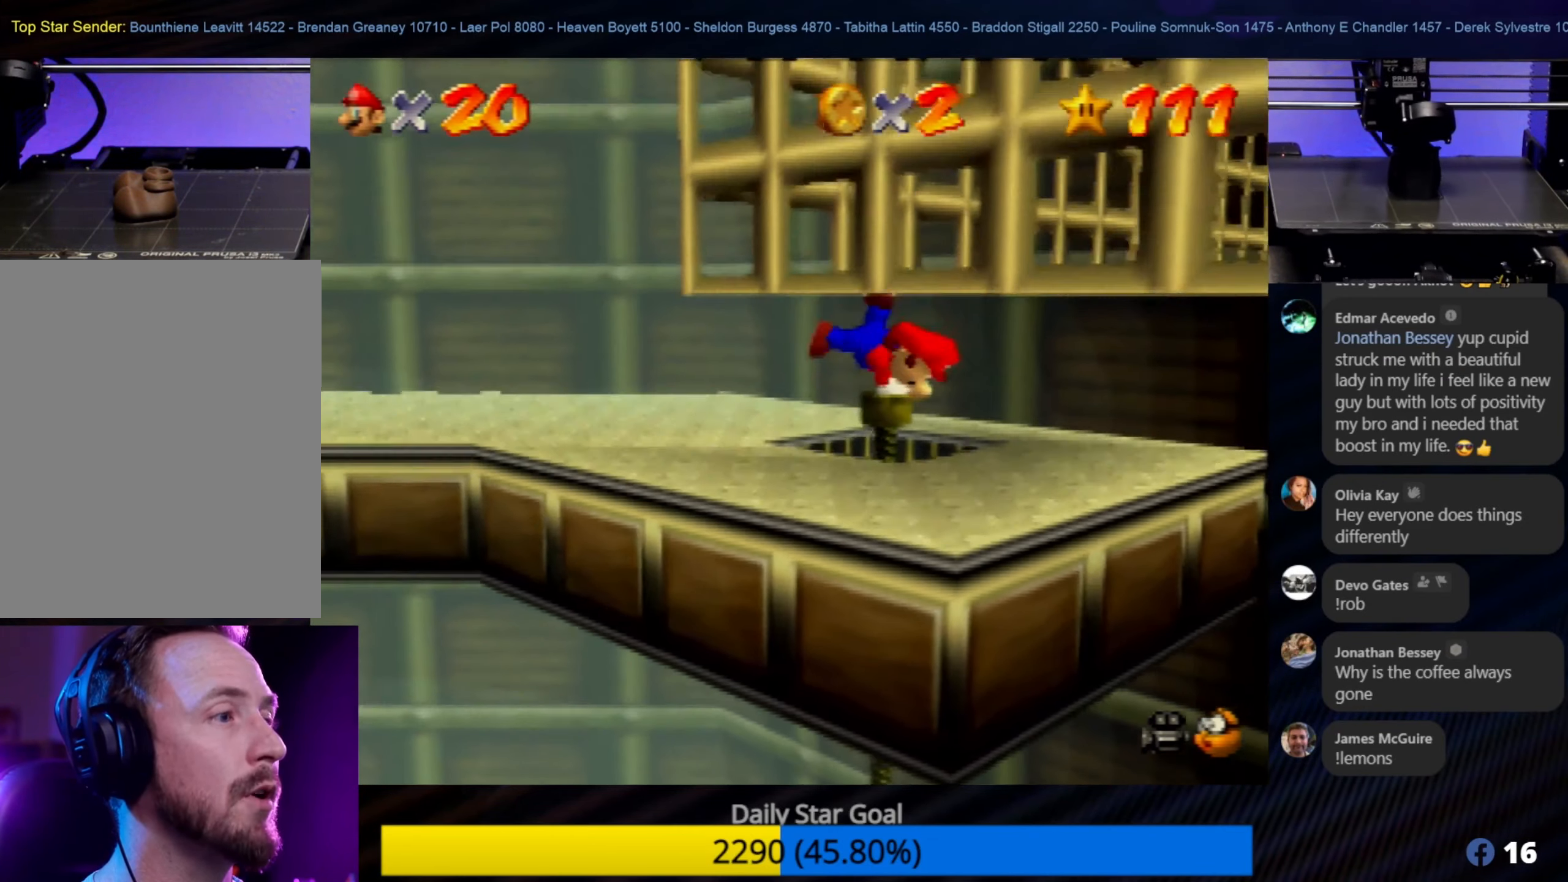
{"buttons": ["C_LEFT"], "left_stick": "center", "events": [[384, "left_stick", "center"], [467, "C_LEFT", "down"]]}